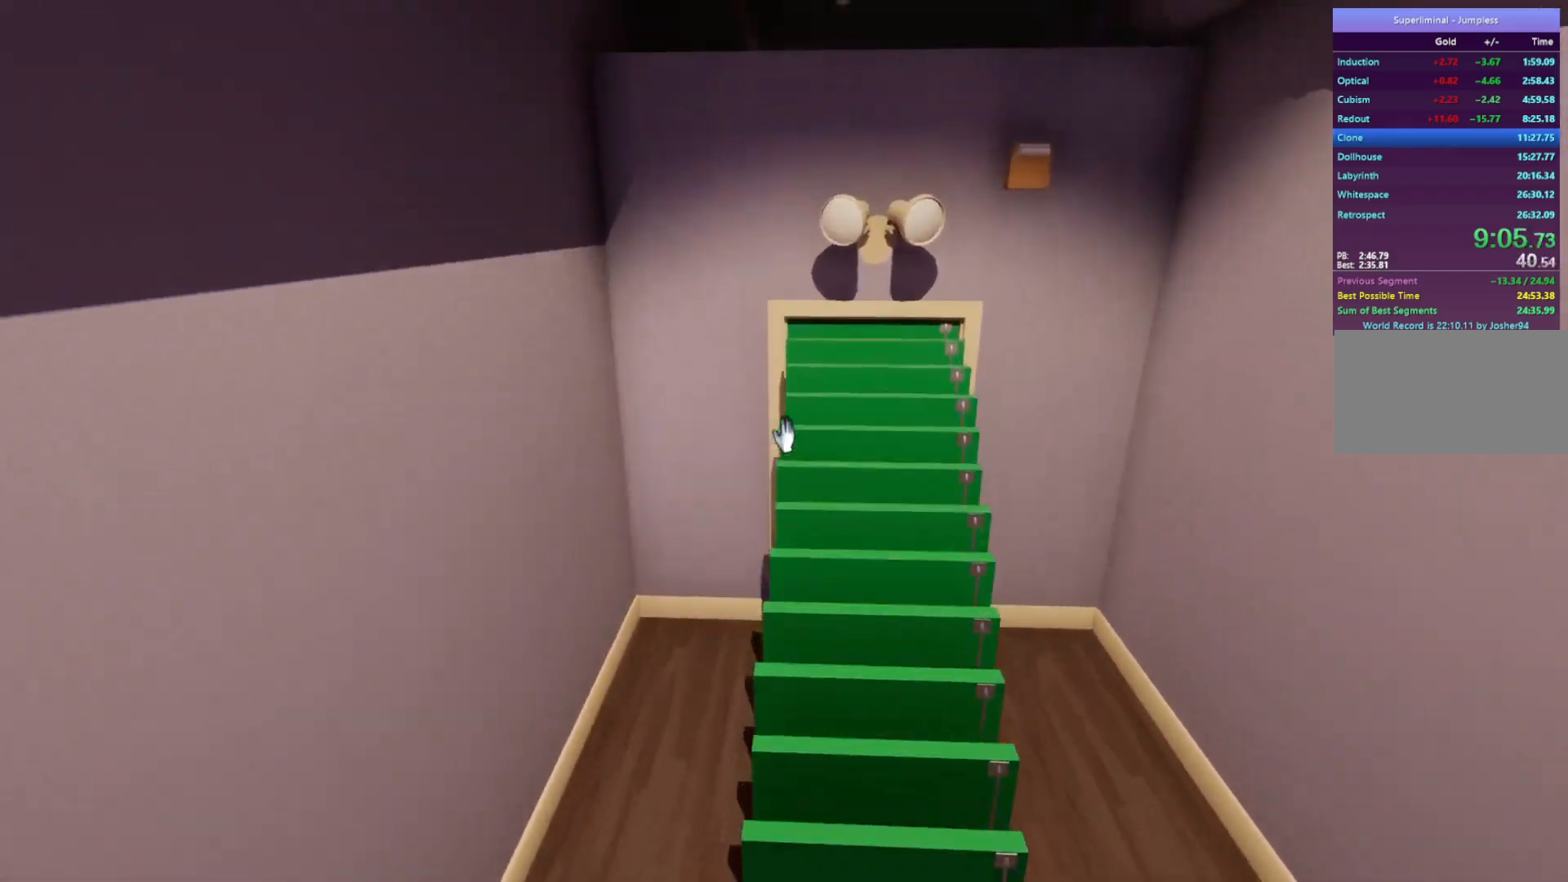
Gameplay with keyboard and mouse; each line is a JSON object with the keys and mouse buttons held at the frame after it. "events" lists presses ("down") and releases ("up") of "a", "d", "e", "f", "r", "s", "shift", "space", "w", "mouse_left", "mouse_wheel", "mouse_right", "mouse_mb4" and "mouse_mb5" between this image and that frame as [ms after this image, input, new state], when the widget could be followed in between. "mouse_left", "mouse_wheel", "mouse_right", "mouse_mb4", "mouse_mb5" = the "left", "wheel", "right", "mb4", "mb5" buttons of the "mouse" list. No other keys are recorded. "wheel" means that the mouse wheel is clicked or scrolled. Mouse movement is not recorded.
{"keys": ["w"], "mouse": [], "events": []}
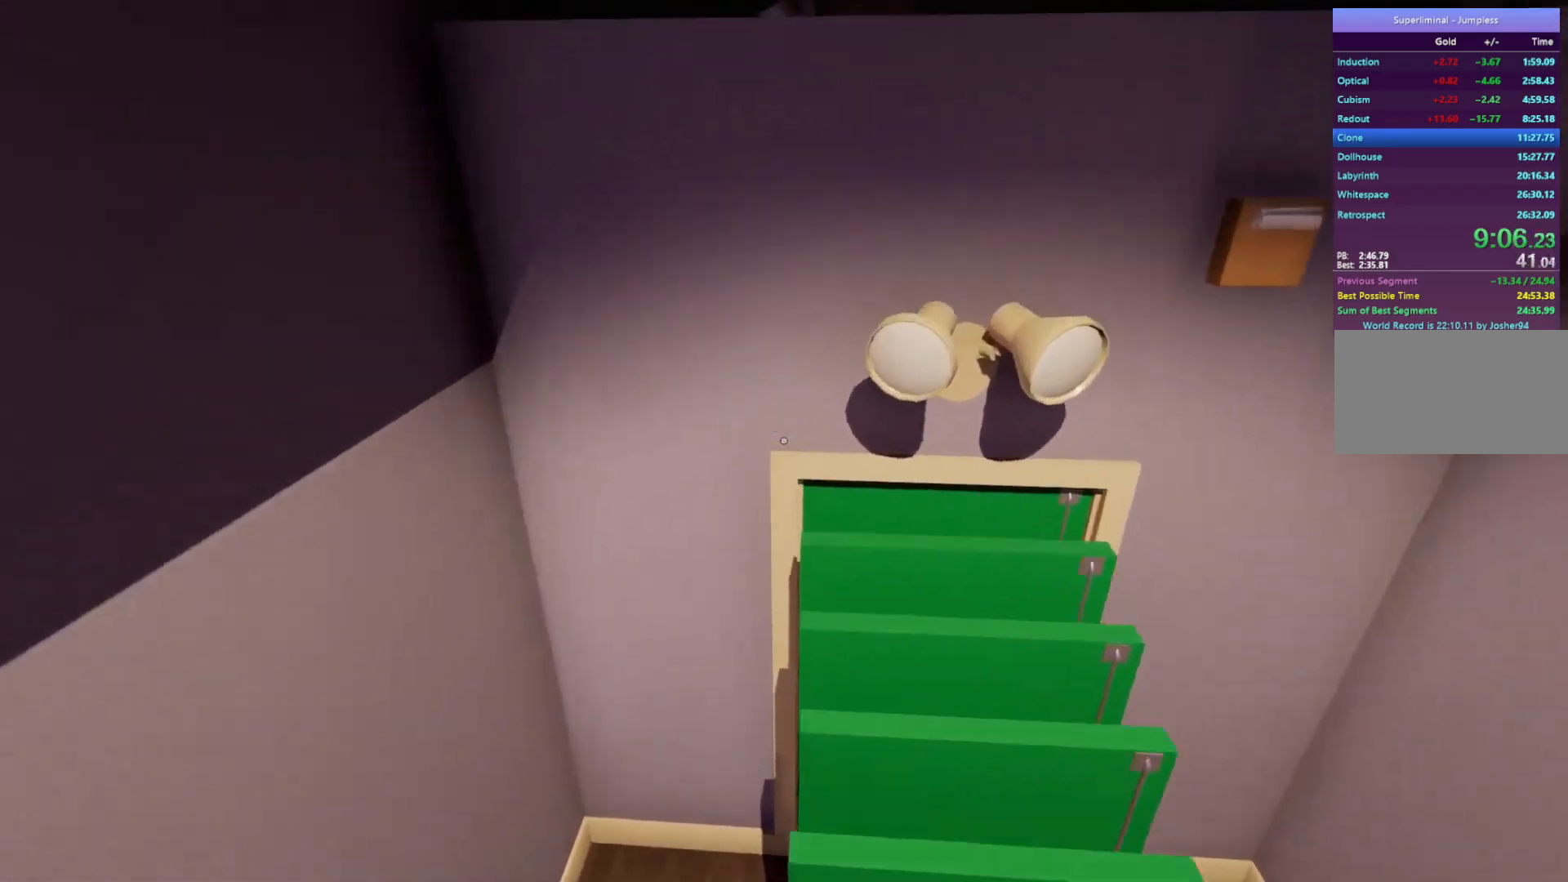
{"keys": ["w"], "mouse": [], "events": []}
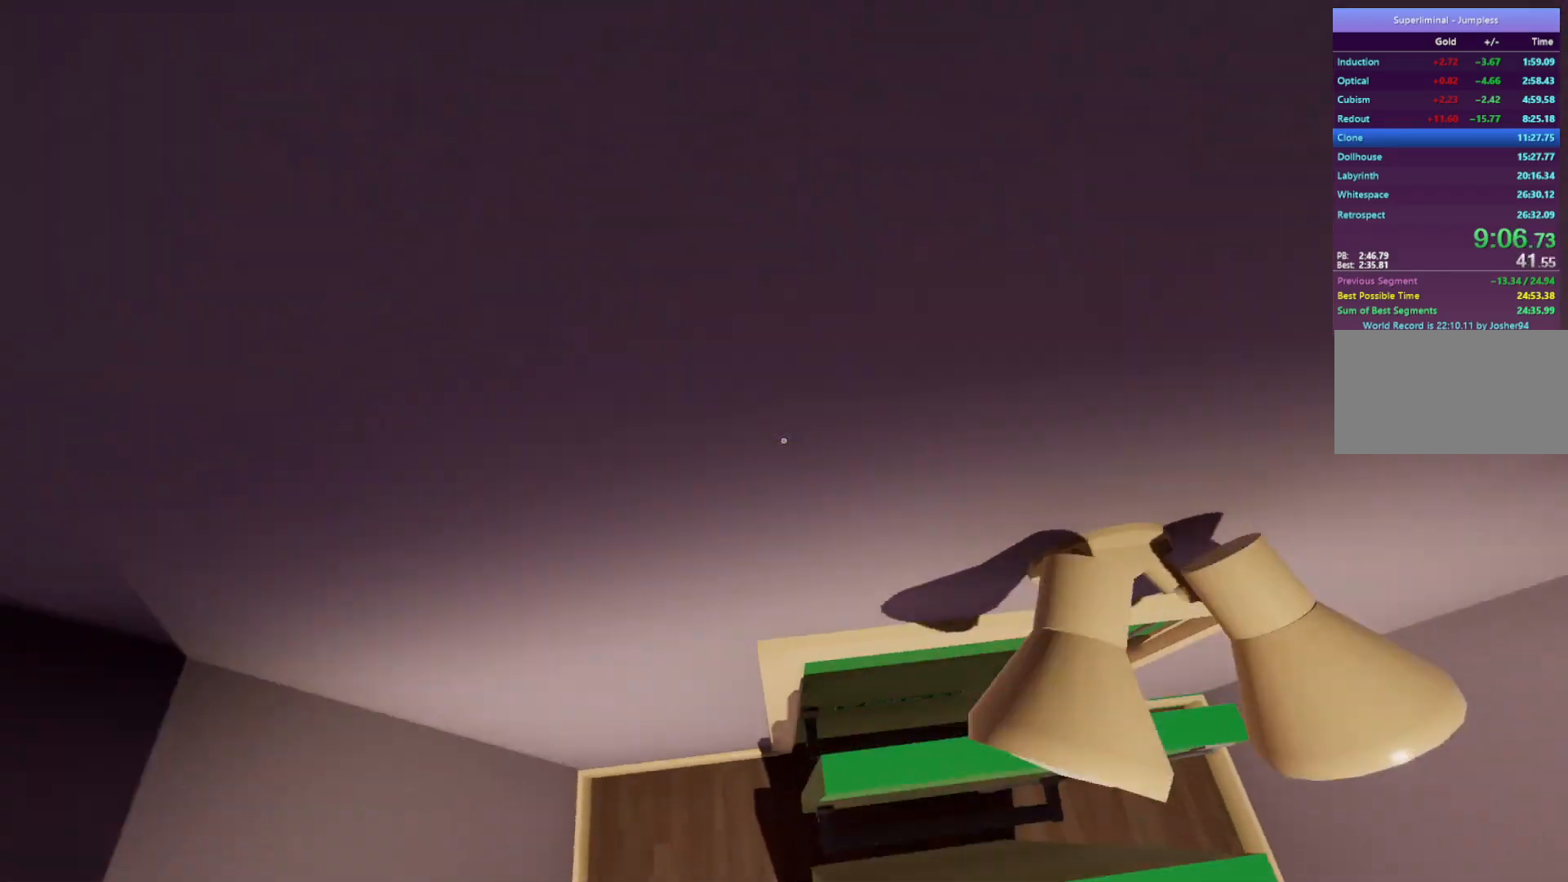
{"keys": ["w"], "mouse": ["left"], "events": [[450, "mouse_left", "down"]]}
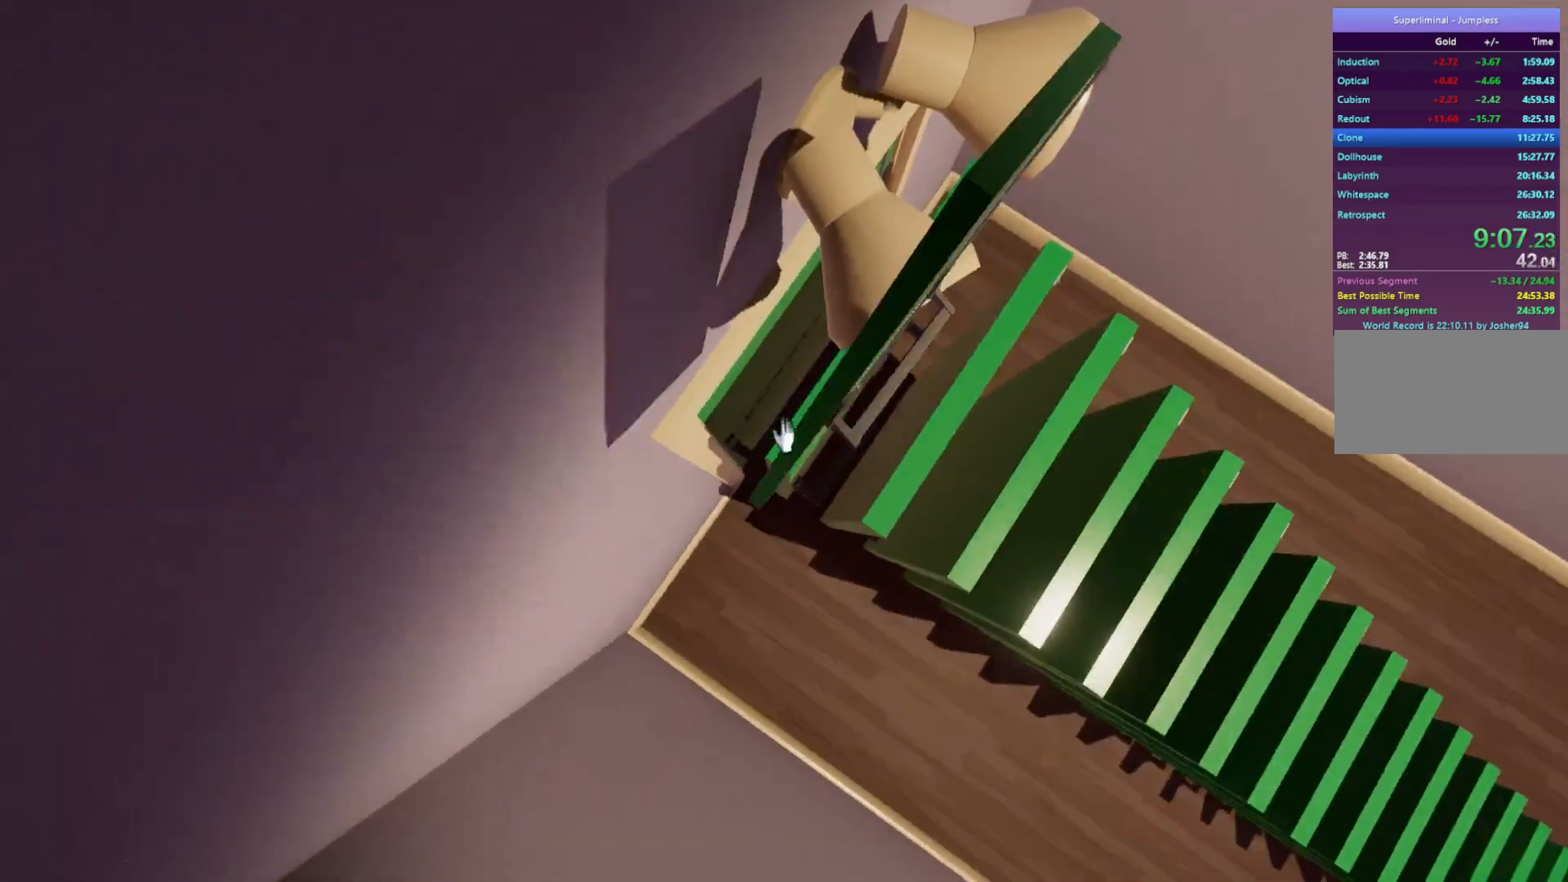
{"keys": ["w"], "mouse": [], "events": [[50, "mouse_left", "up"], [117, "mouse_left", "down"], [183, "mouse_left", "up"]]}
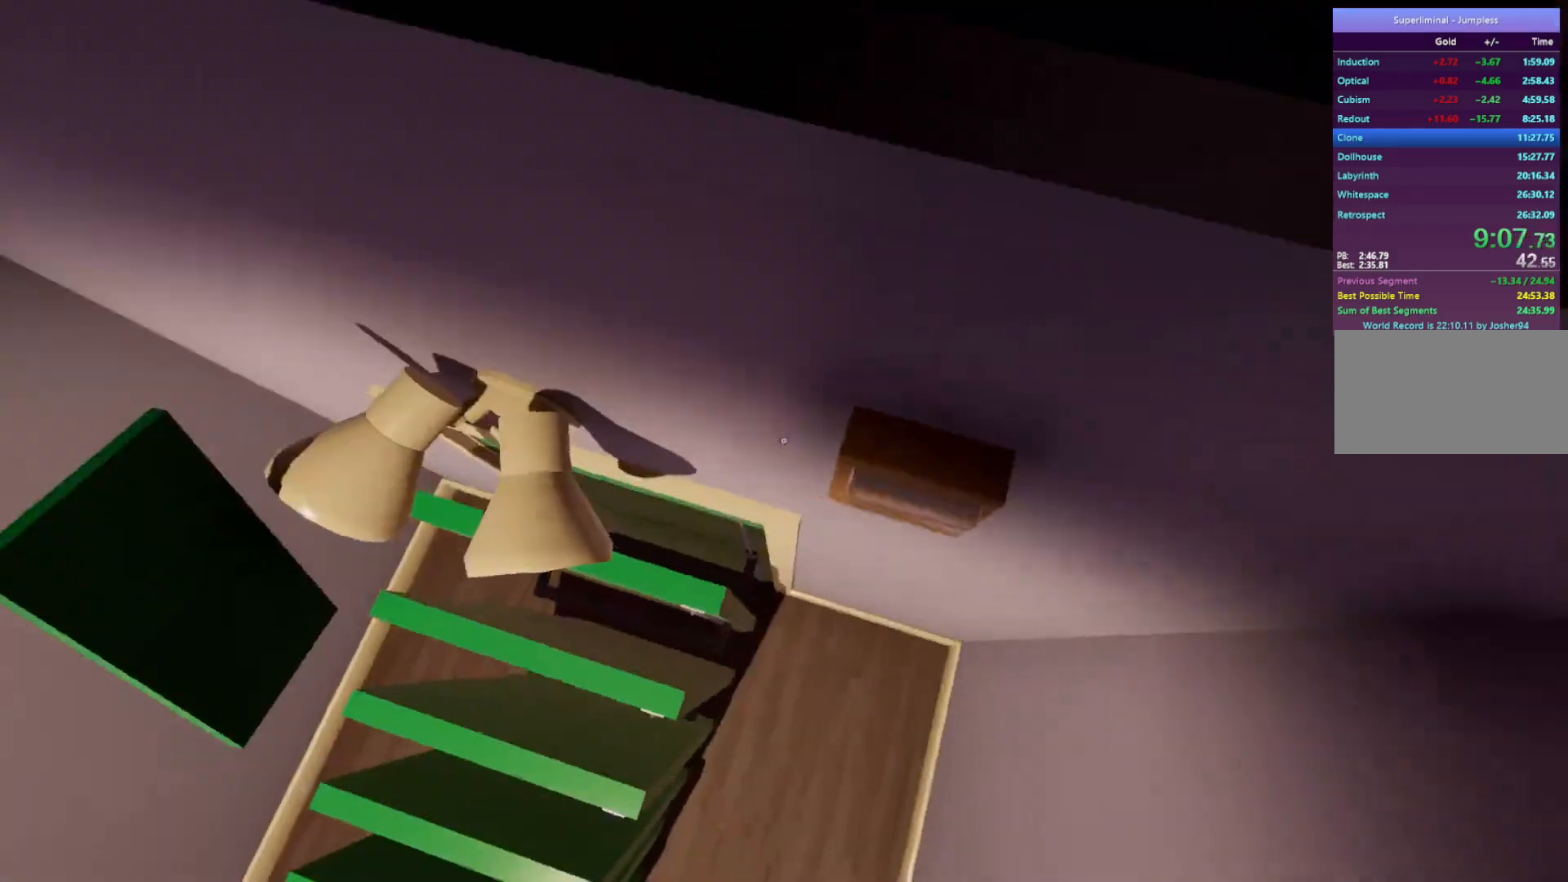
{"keys": [], "mouse": [], "events": [[383, "w", "up"]]}
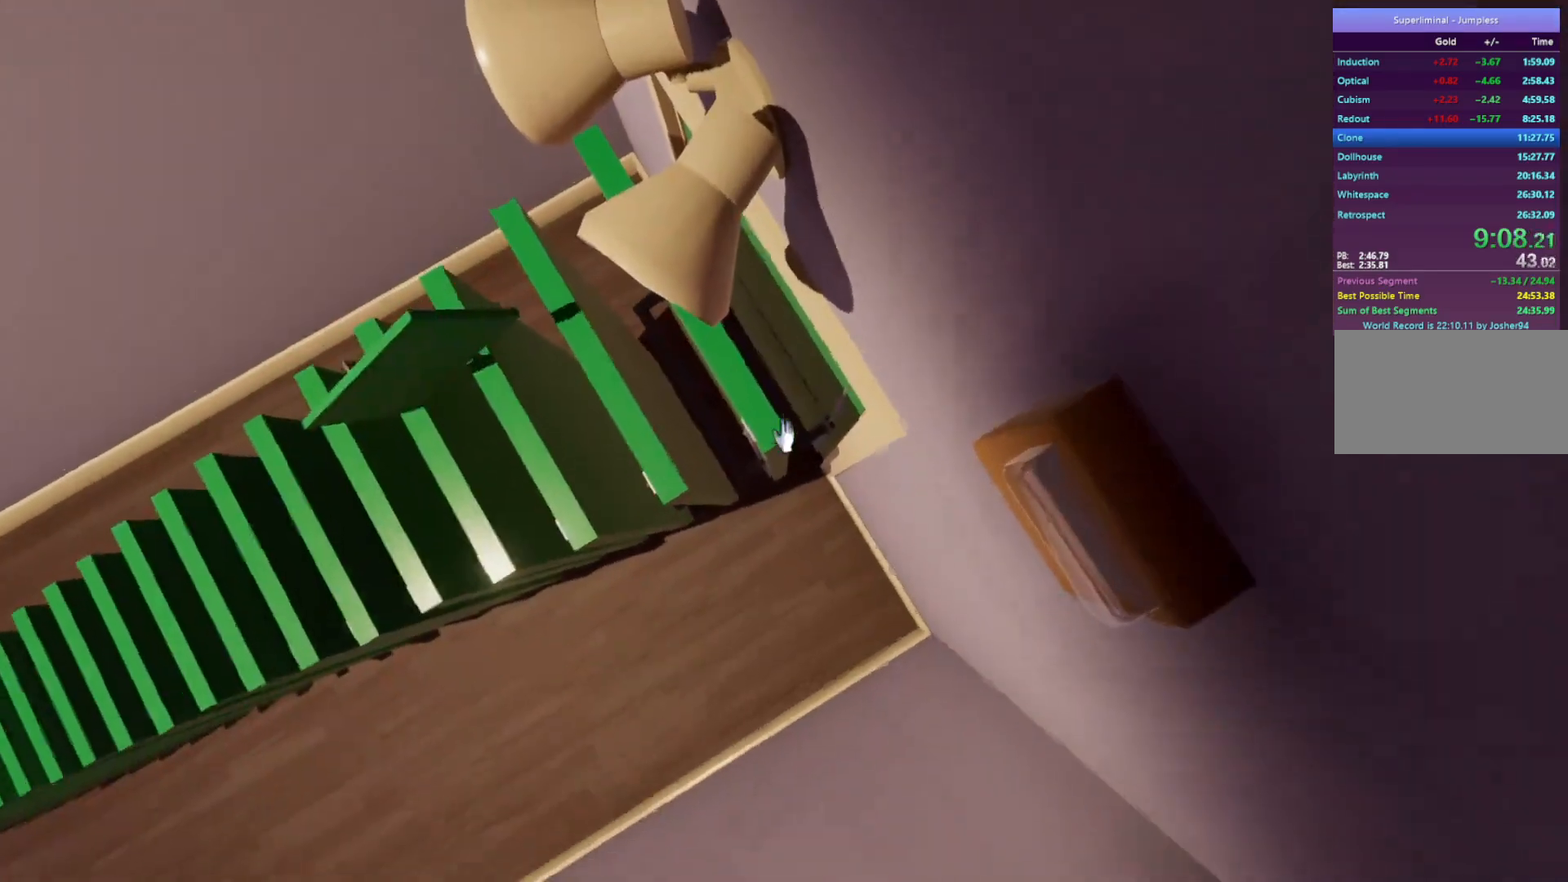
{"keys": ["w"], "mouse": [], "events": [[167, "mouse_left", "down"], [217, "w", "down"], [250, "mouse_left", "up"]]}
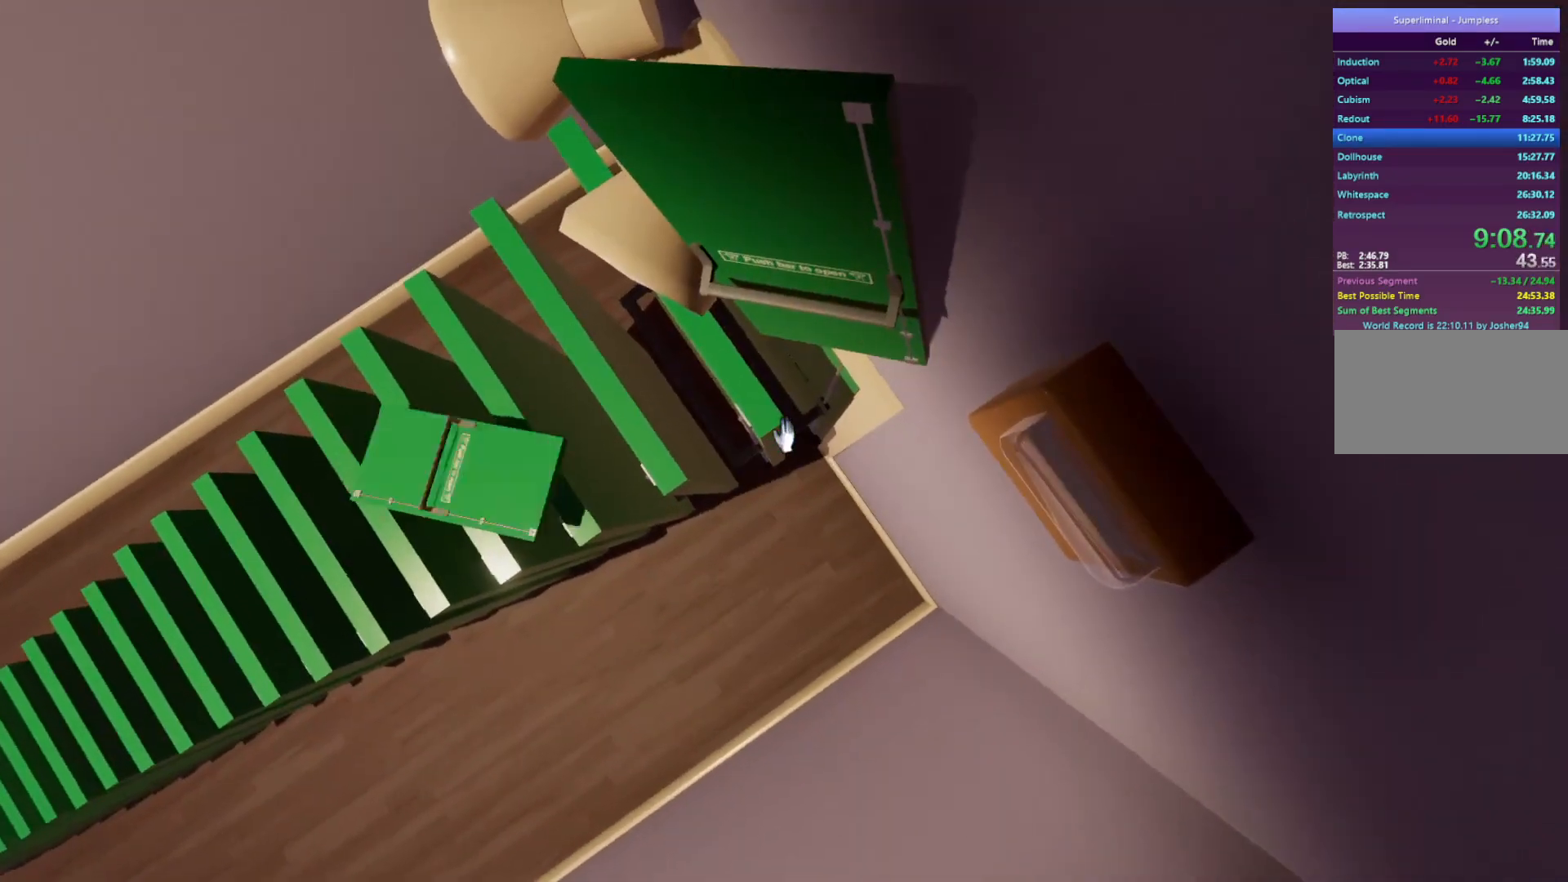
{"keys": ["w"], "mouse": ["left"], "events": [[83, "mouse_left", "down"], [133, "mouse_left", "up"], [217, "mouse_left", "down"], [267, "mouse_left", "up"], [367, "mouse_left", "down"], [450, "mouse_left", "up"], [500, "mouse_left", "down"]]}
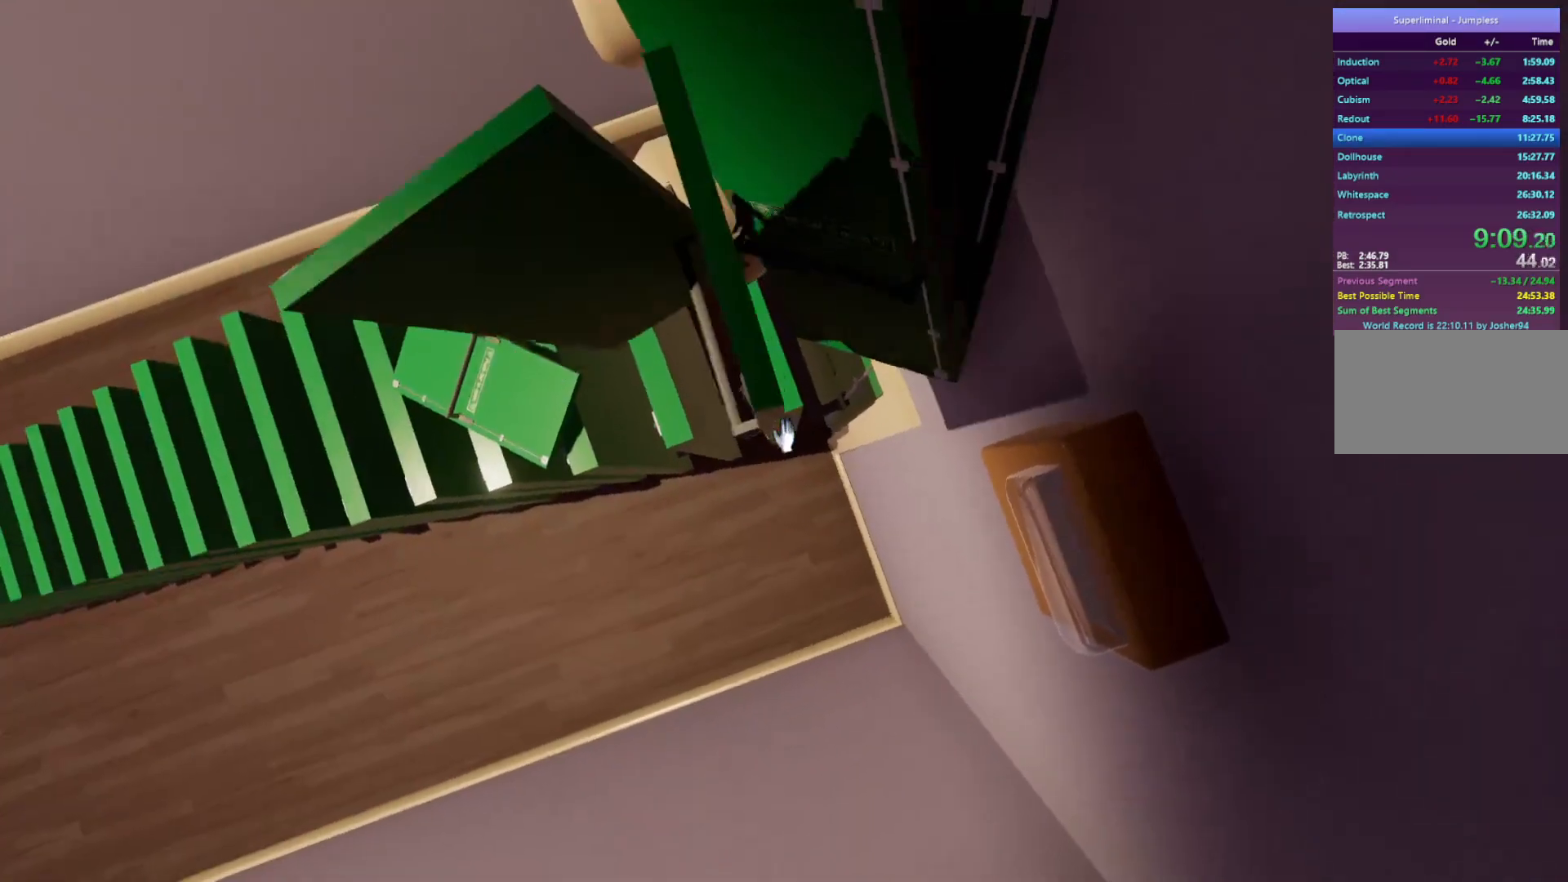
{"keys": [], "mouse": [], "events": [[100, "mouse_left", "up"], [183, "mouse_left", "down"], [283, "mouse_left", "up"], [383, "mouse_left", "down"], [417, "mouse_left", "up"], [417, "w", "up"]]}
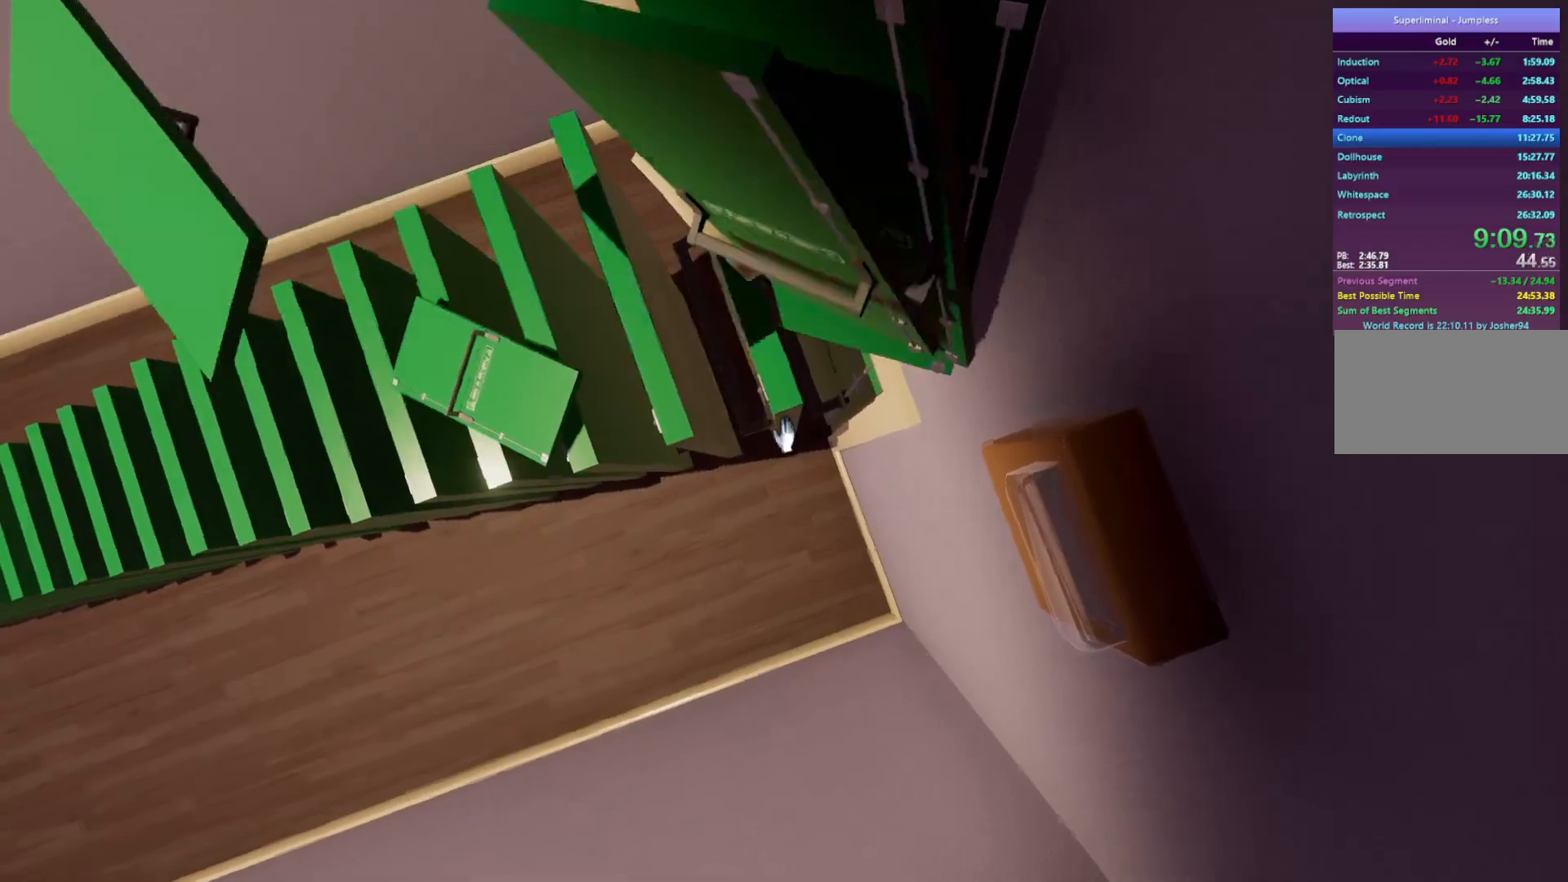
{"keys": [], "mouse": [], "events": []}
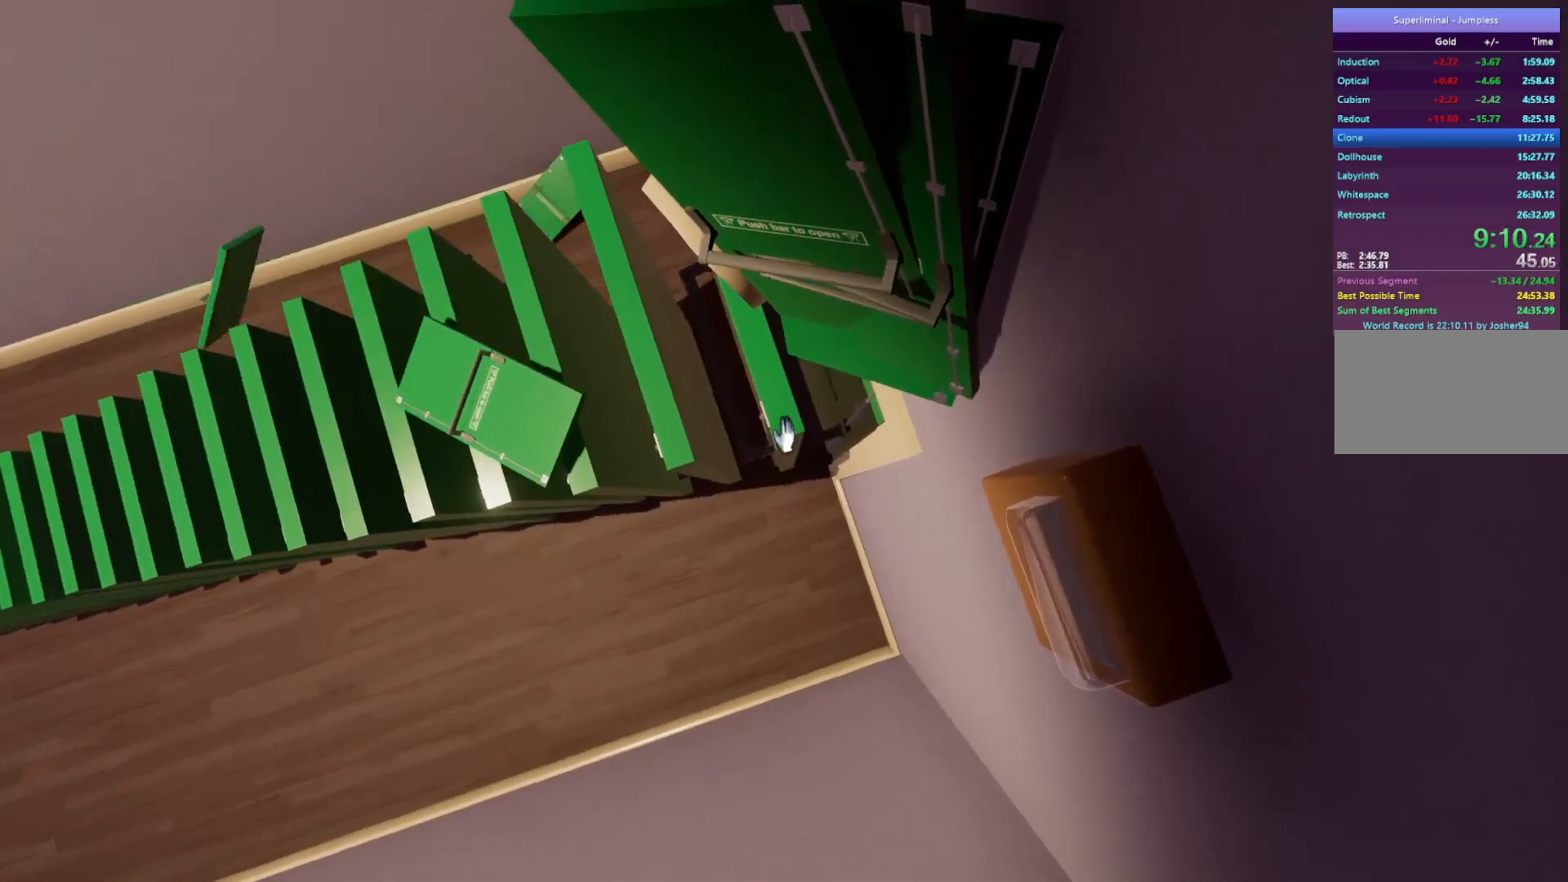
{"keys": ["w"], "mouse": [], "events": [[133, "w", "down"]]}
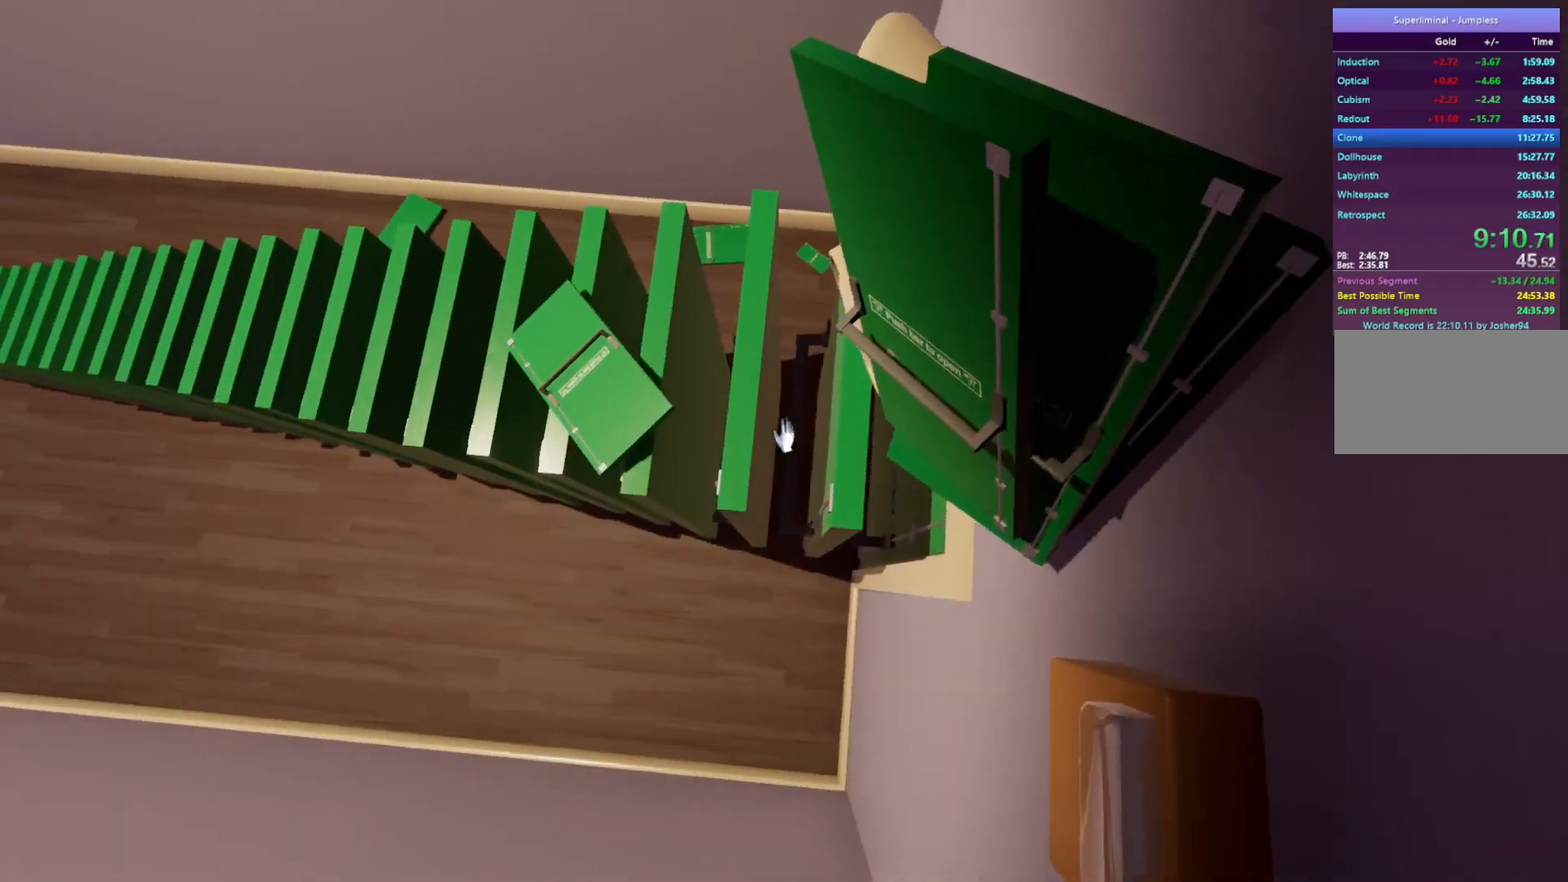
{"keys": ["w"], "mouse": [], "events": [[100, "w", "up"], [283, "w", "down"]]}
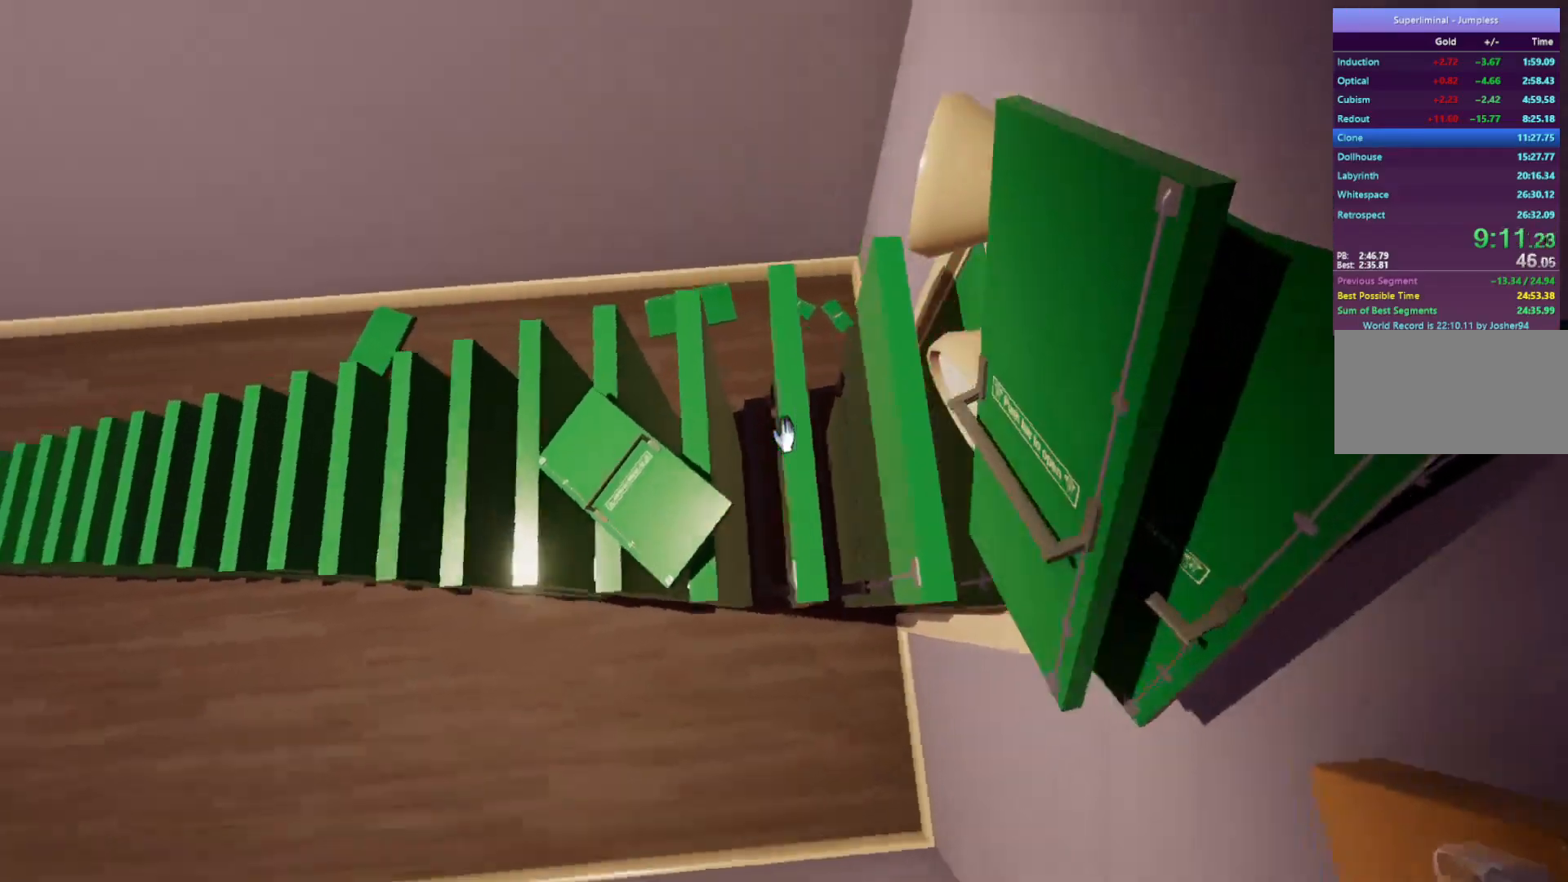
{"keys": ["w"], "mouse": [], "events": []}
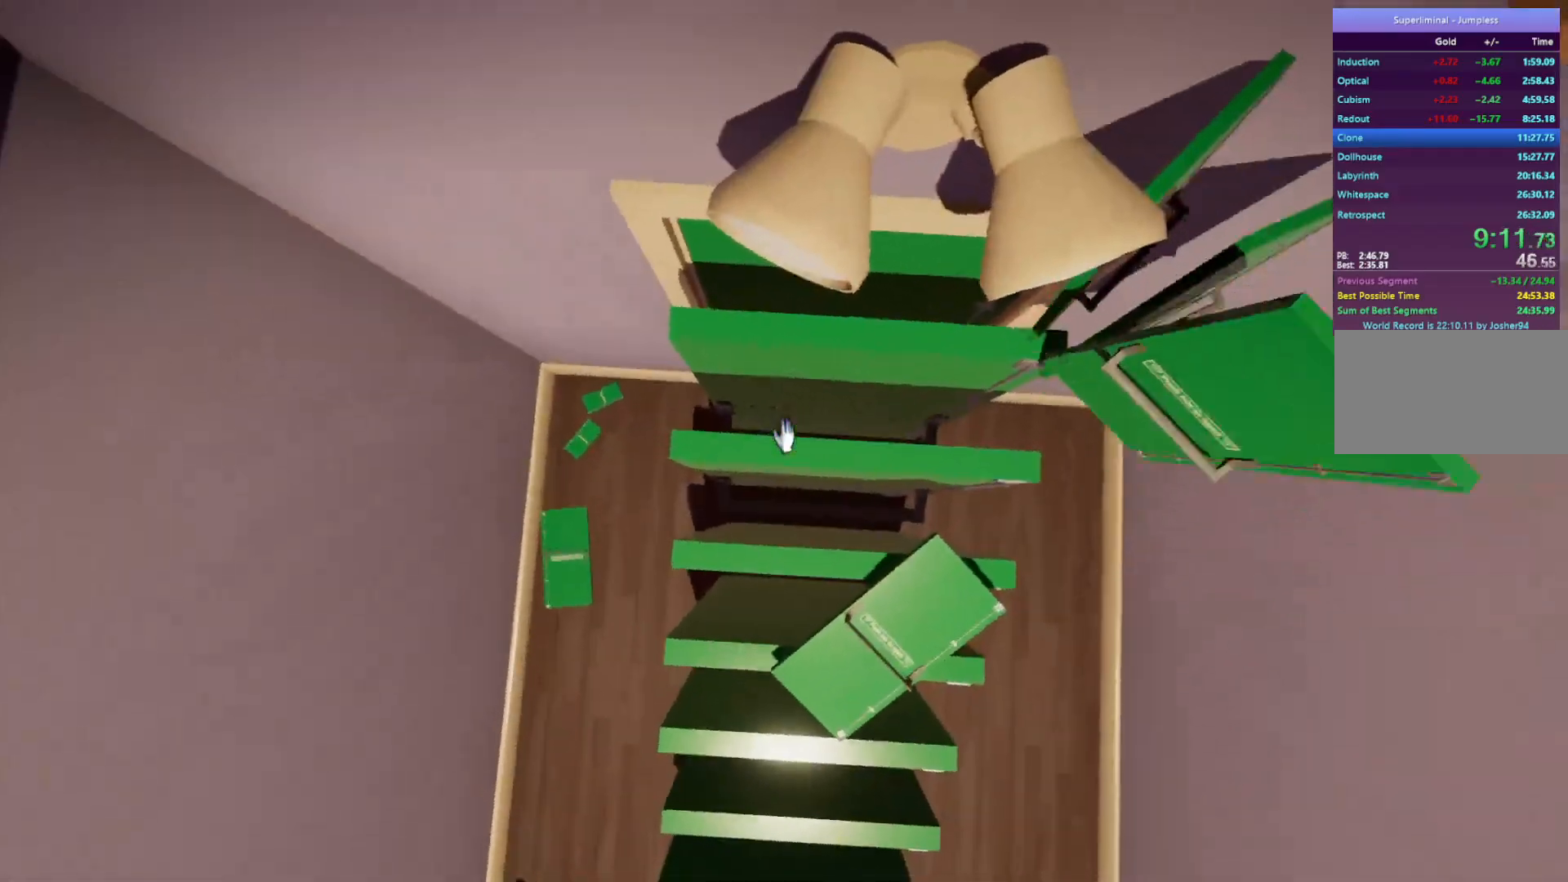
{"keys": ["w"], "mouse": [], "events": []}
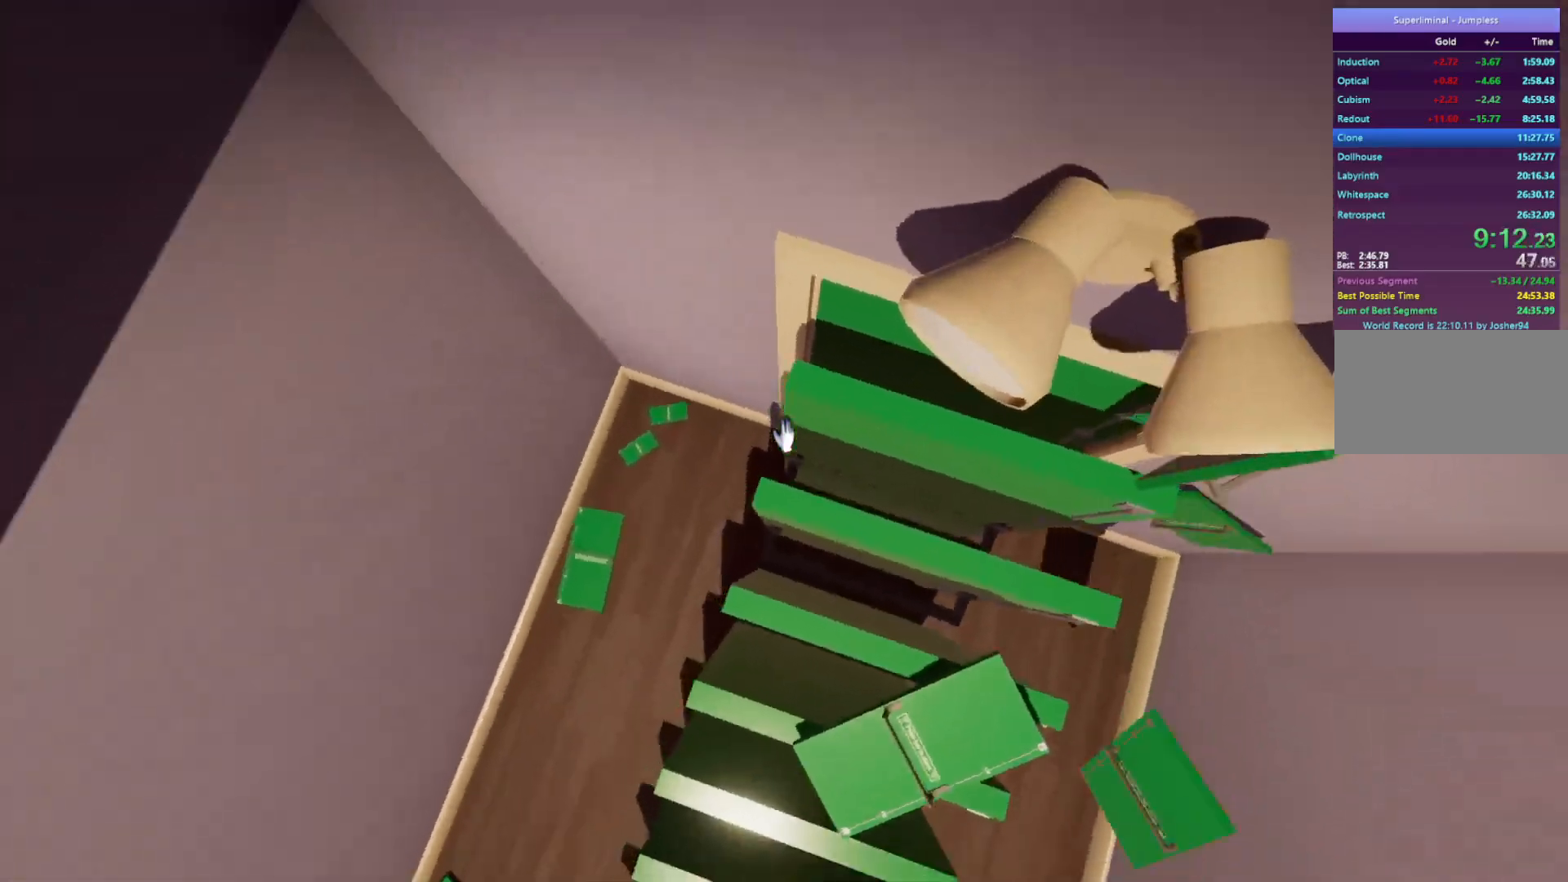
{"keys": ["w"], "mouse": [], "events": [[350, "mouse_left", "down"], [433, "mouse_left", "up"]]}
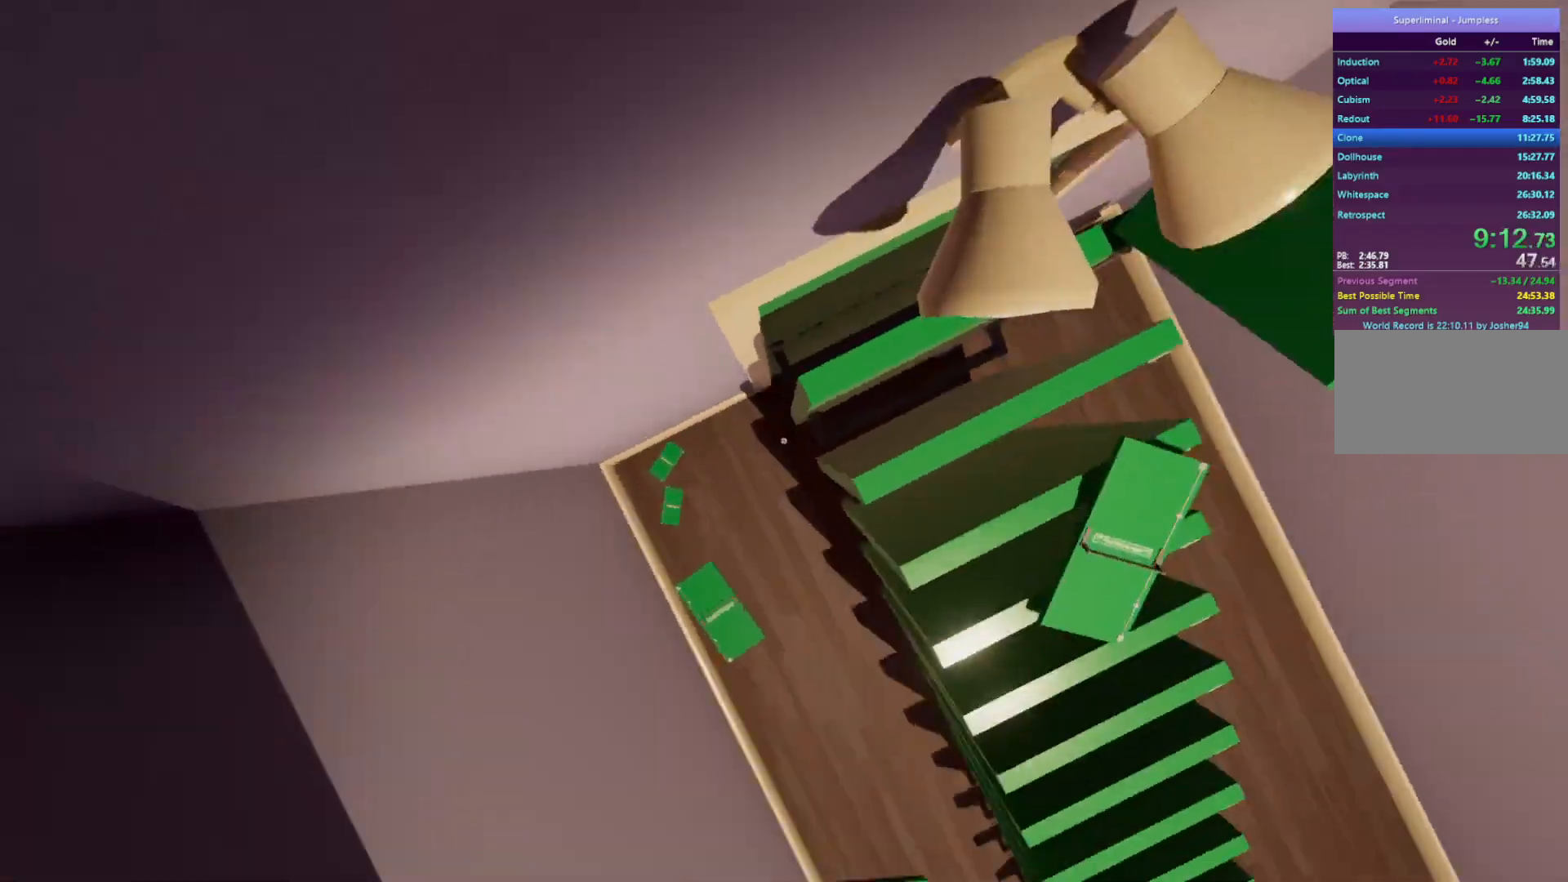
{"keys": ["w"], "mouse": [], "events": [[83, "mouse_left", "down"], [133, "mouse_left", "up"], [283, "mouse_left", "down"], [367, "mouse_left", "up"], [417, "mouse_left", "down"], [500, "mouse_left", "up"]]}
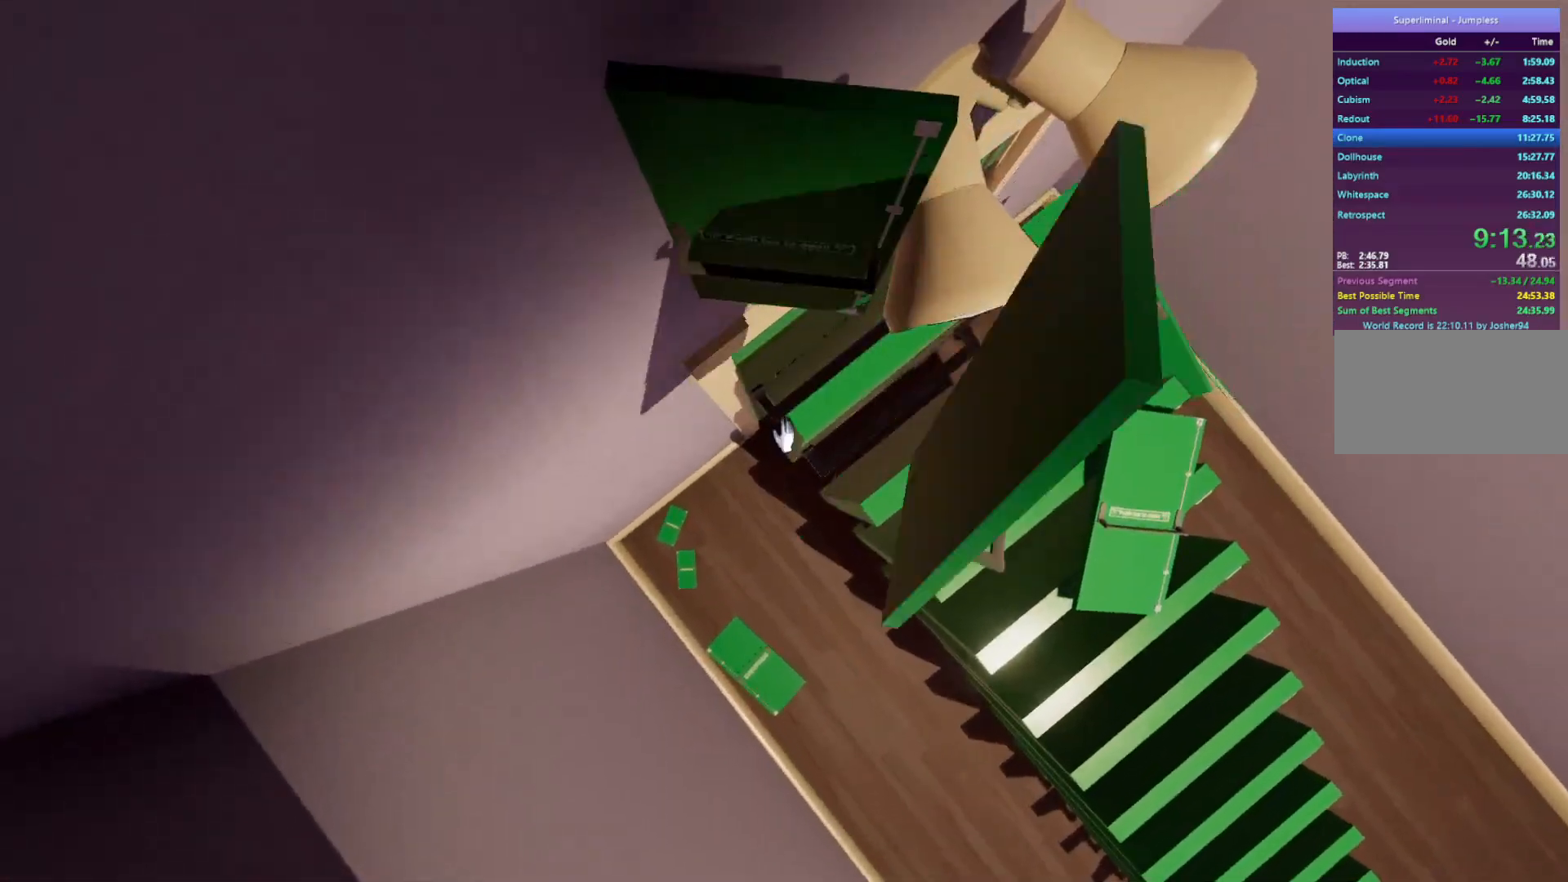
{"keys": ["w"], "mouse": [], "events": [[100, "mouse_left", "down"], [133, "mouse_left", "up"], [300, "mouse_left", "down"], [383, "mouse_left", "up"]]}
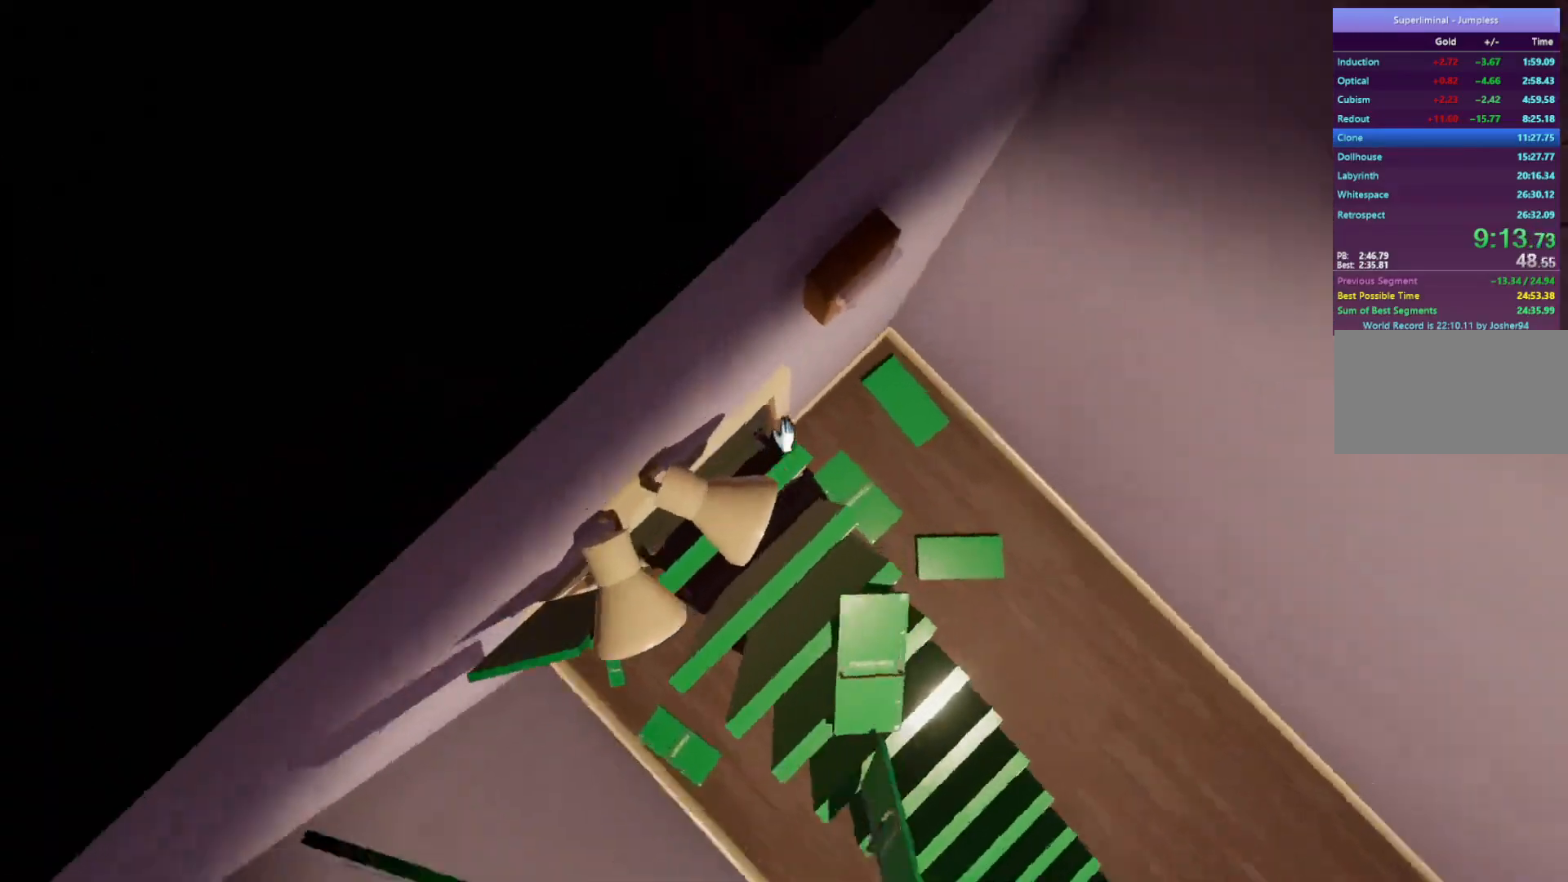
{"keys": ["w"], "mouse": [], "events": [[133, "mouse_left", "down"], [167, "mouse_left", "up"], [267, "mouse_left", "down"], [367, "mouse_left", "up"], [417, "mouse_left", "down"], [500, "mouse_left", "up"]]}
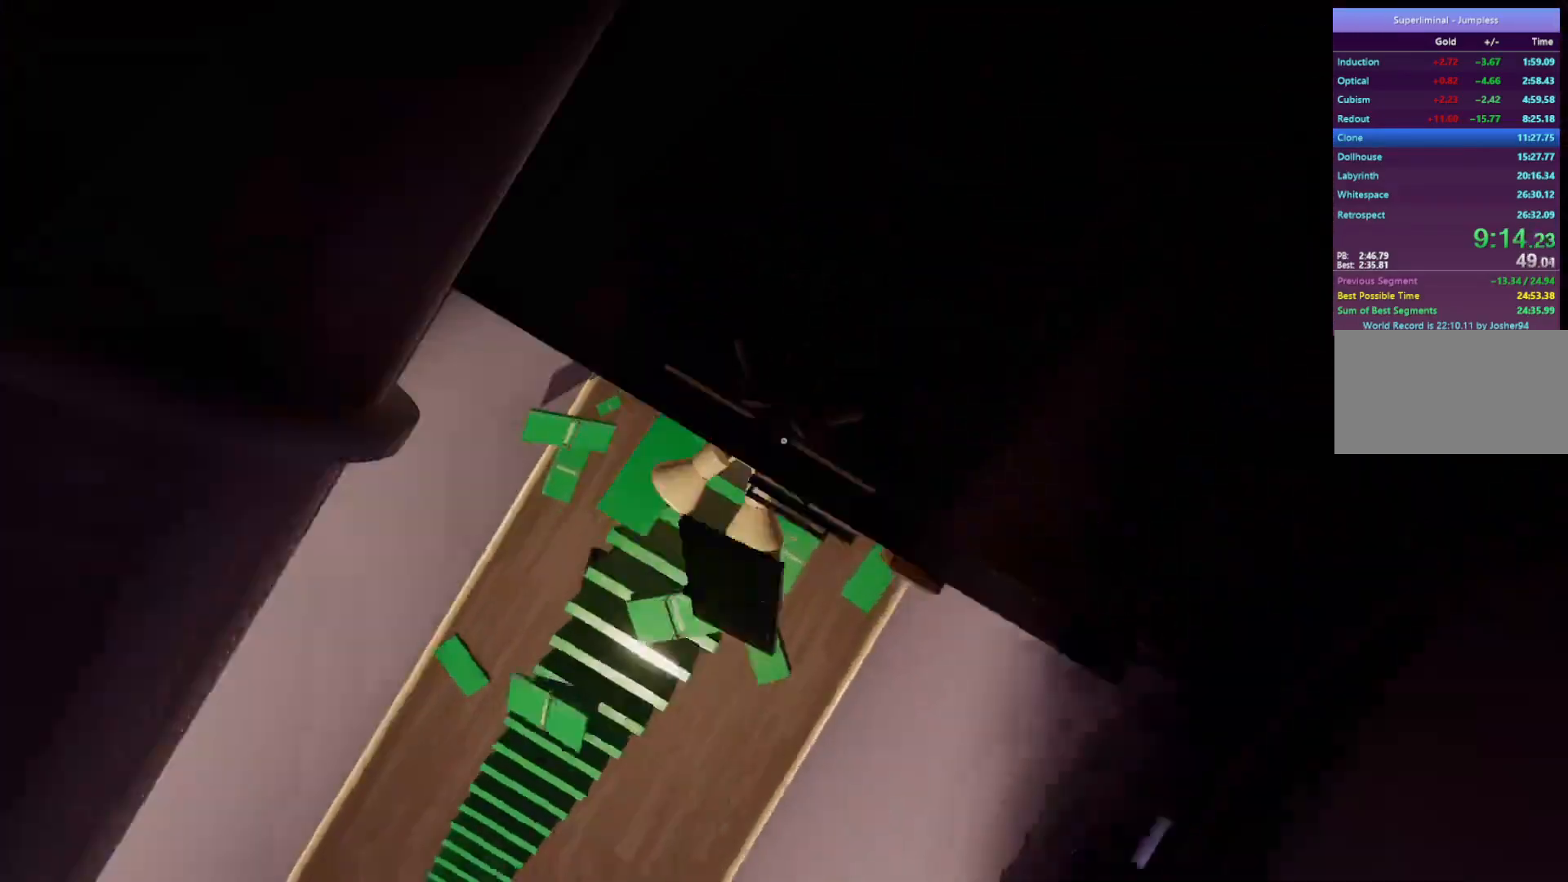
{"keys": ["w"], "mouse": [], "events": []}
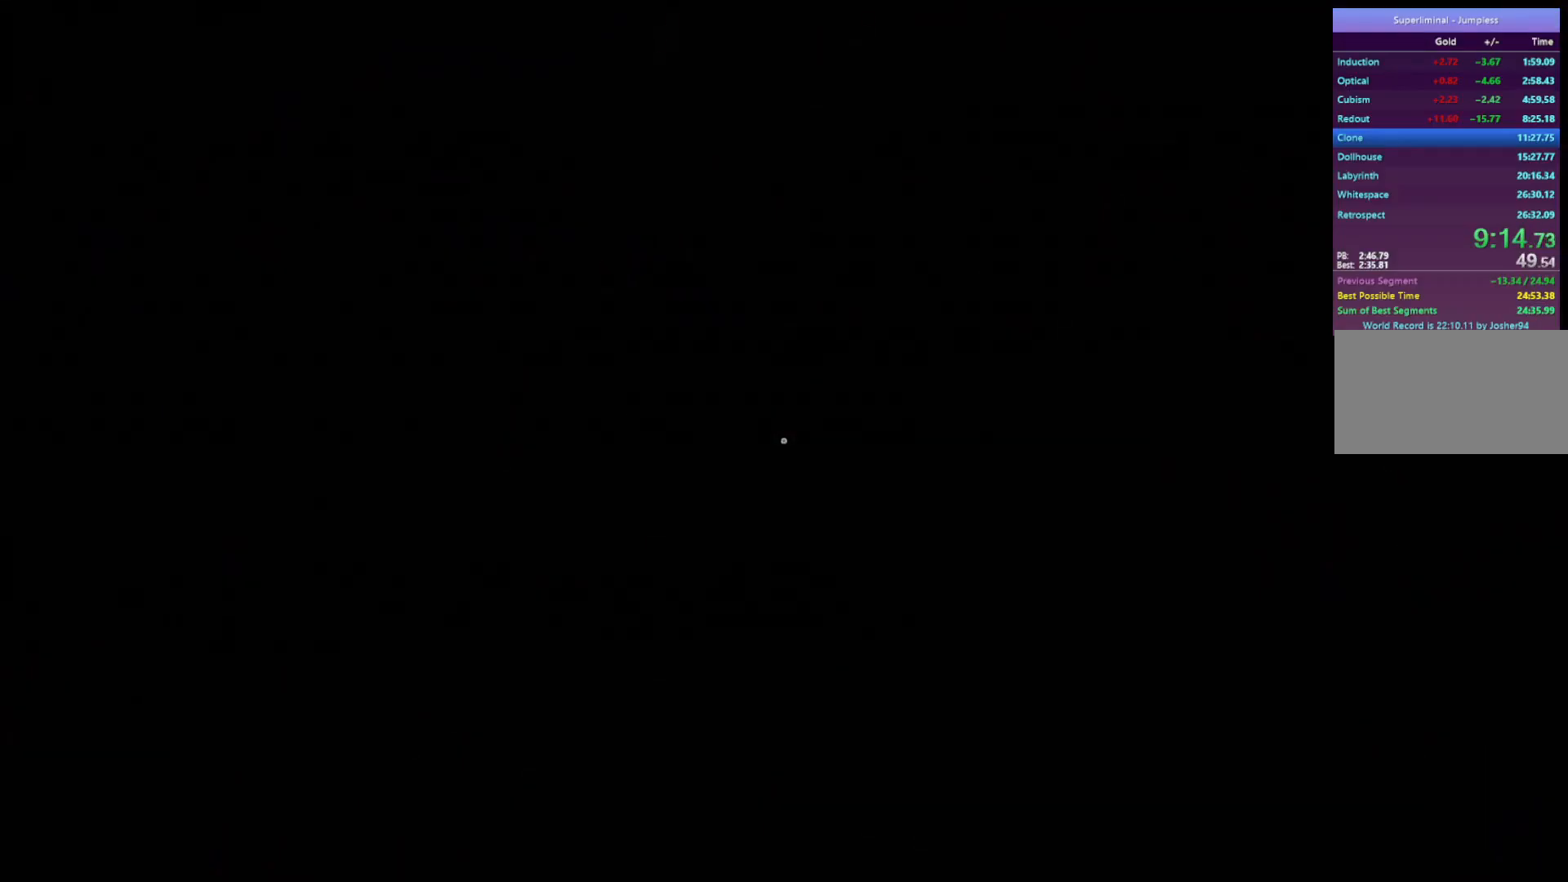
{"keys": ["w"], "mouse": [], "events": []}
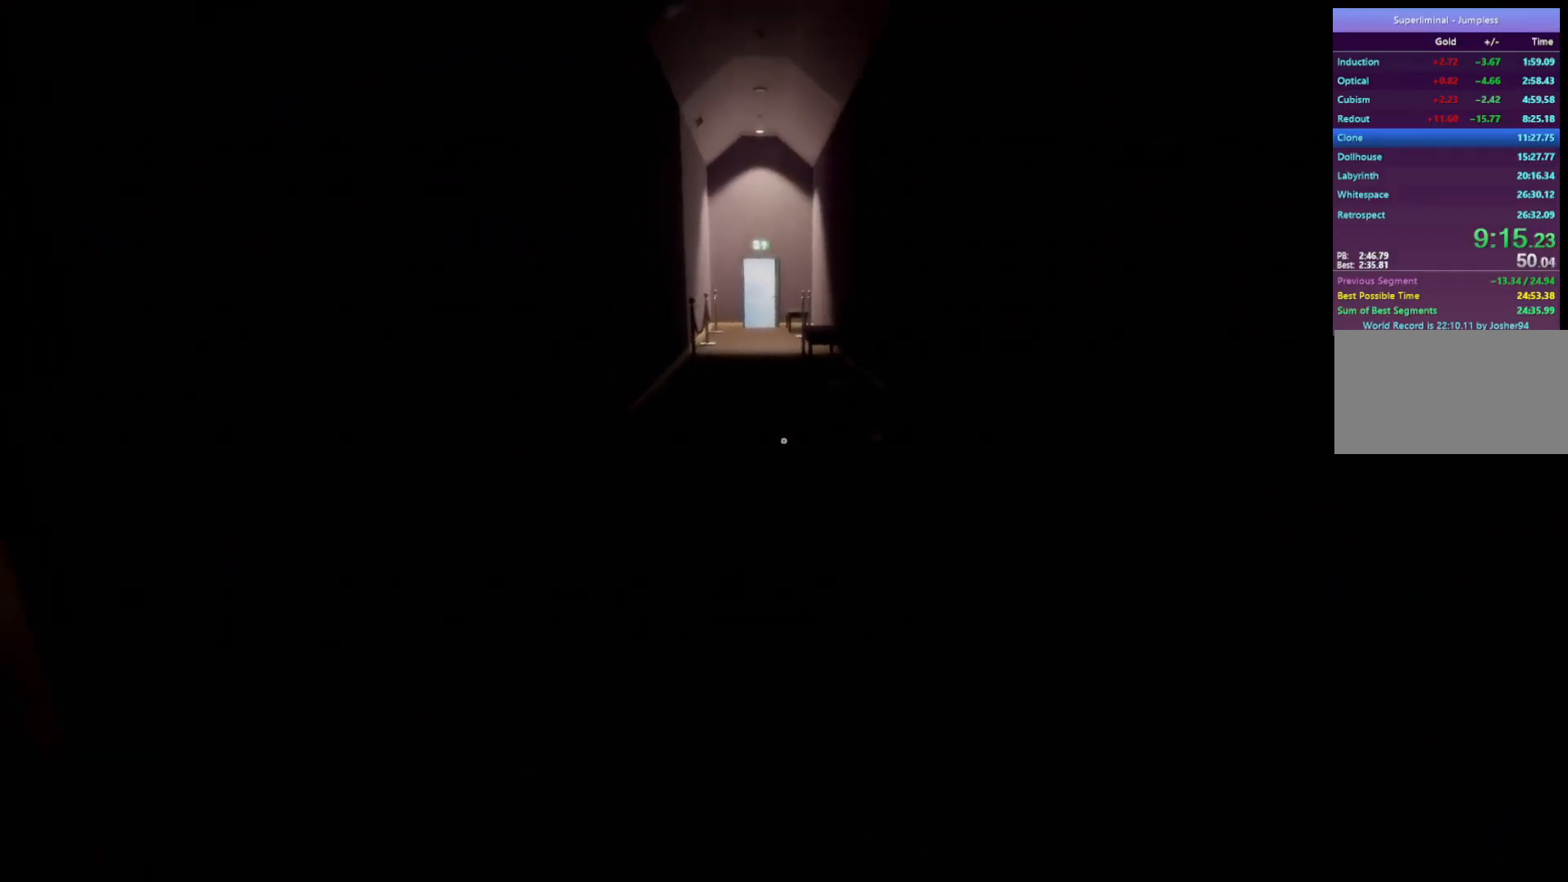
{"keys": ["w"], "mouse": [], "events": []}
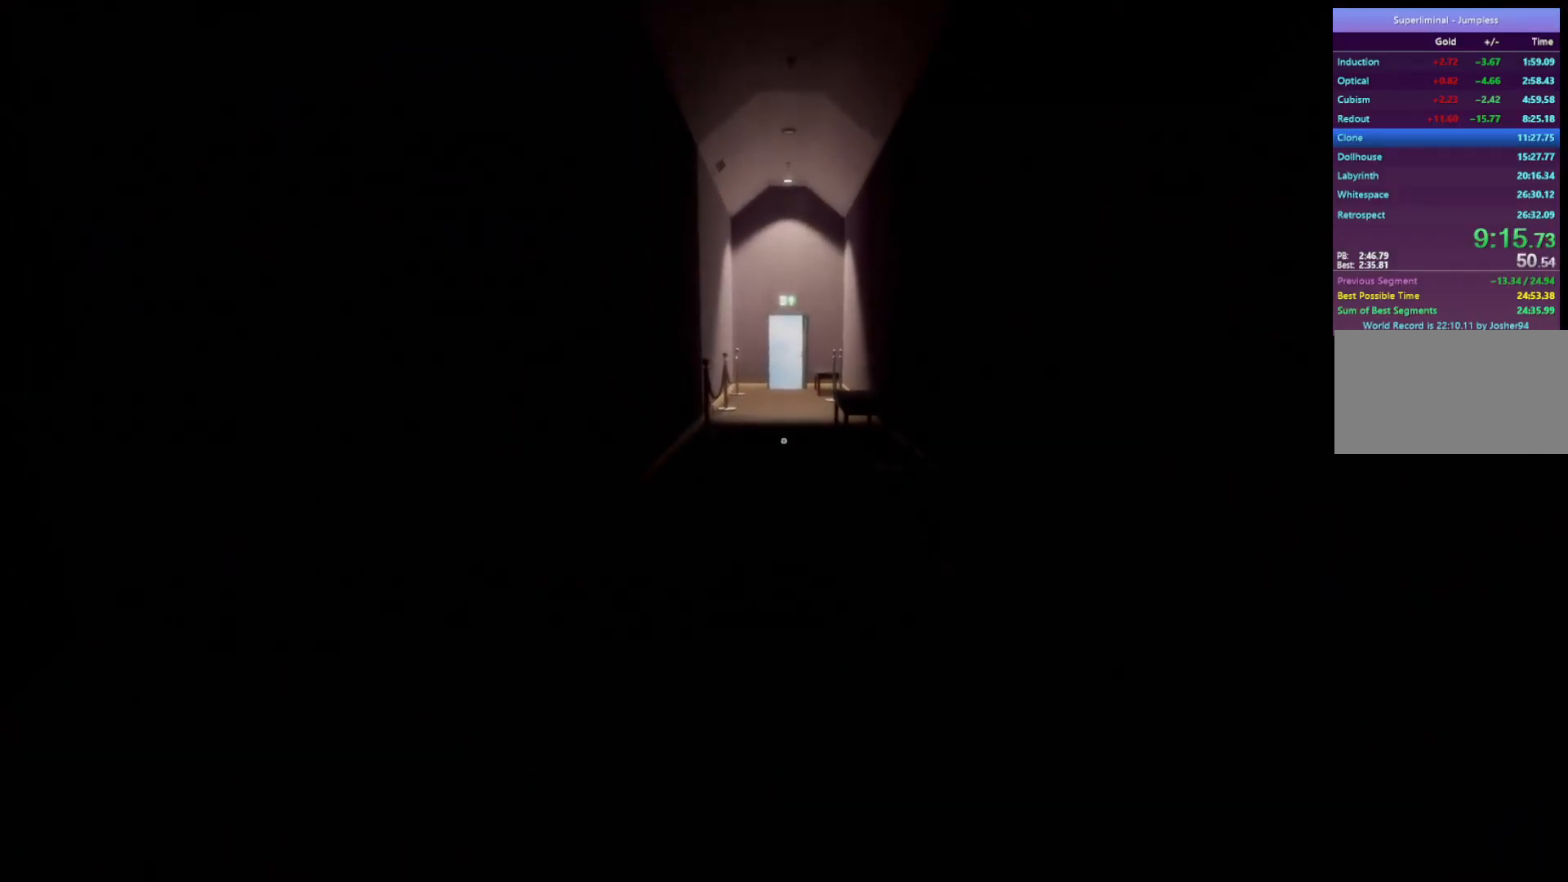
{"keys": ["w"], "mouse": [], "events": []}
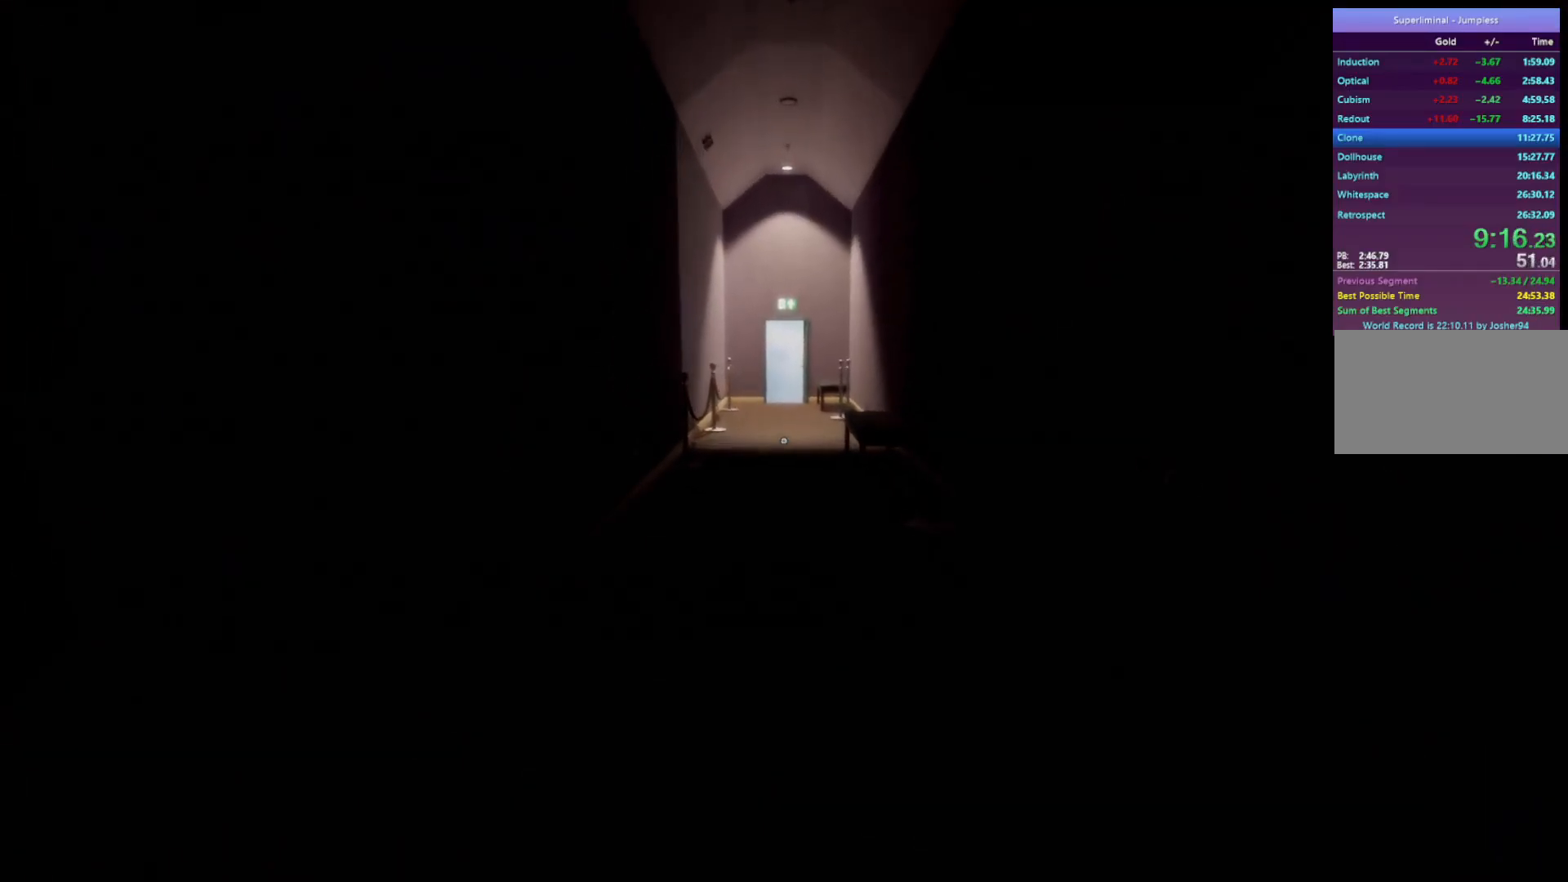
{"keys": ["w"], "mouse": [], "events": []}
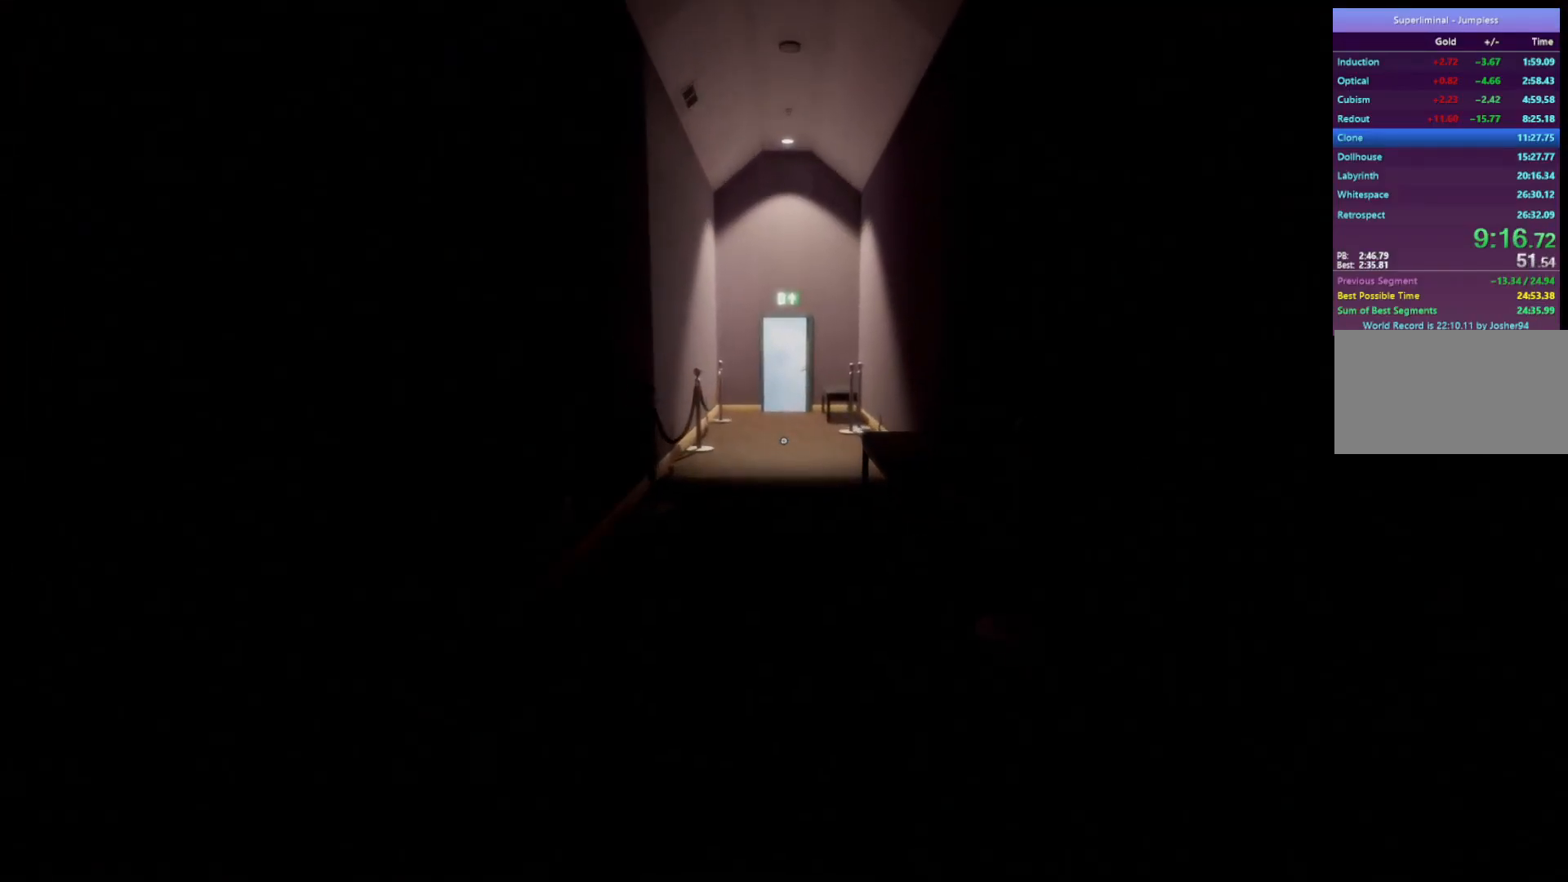
{"keys": ["w"], "mouse": [], "events": []}
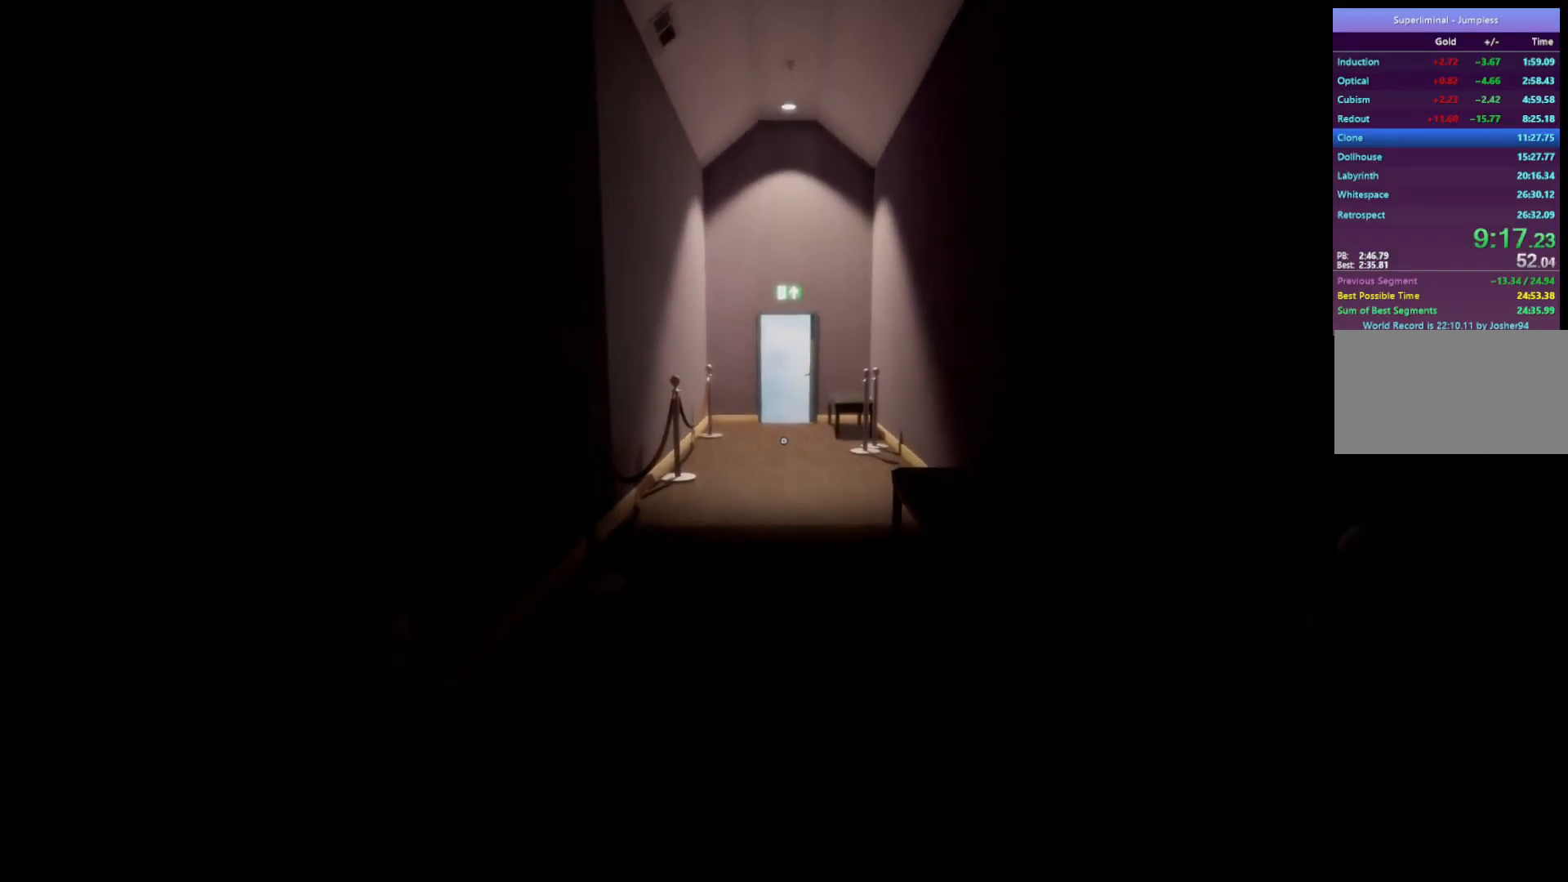
{"keys": ["w"], "mouse": [], "events": []}
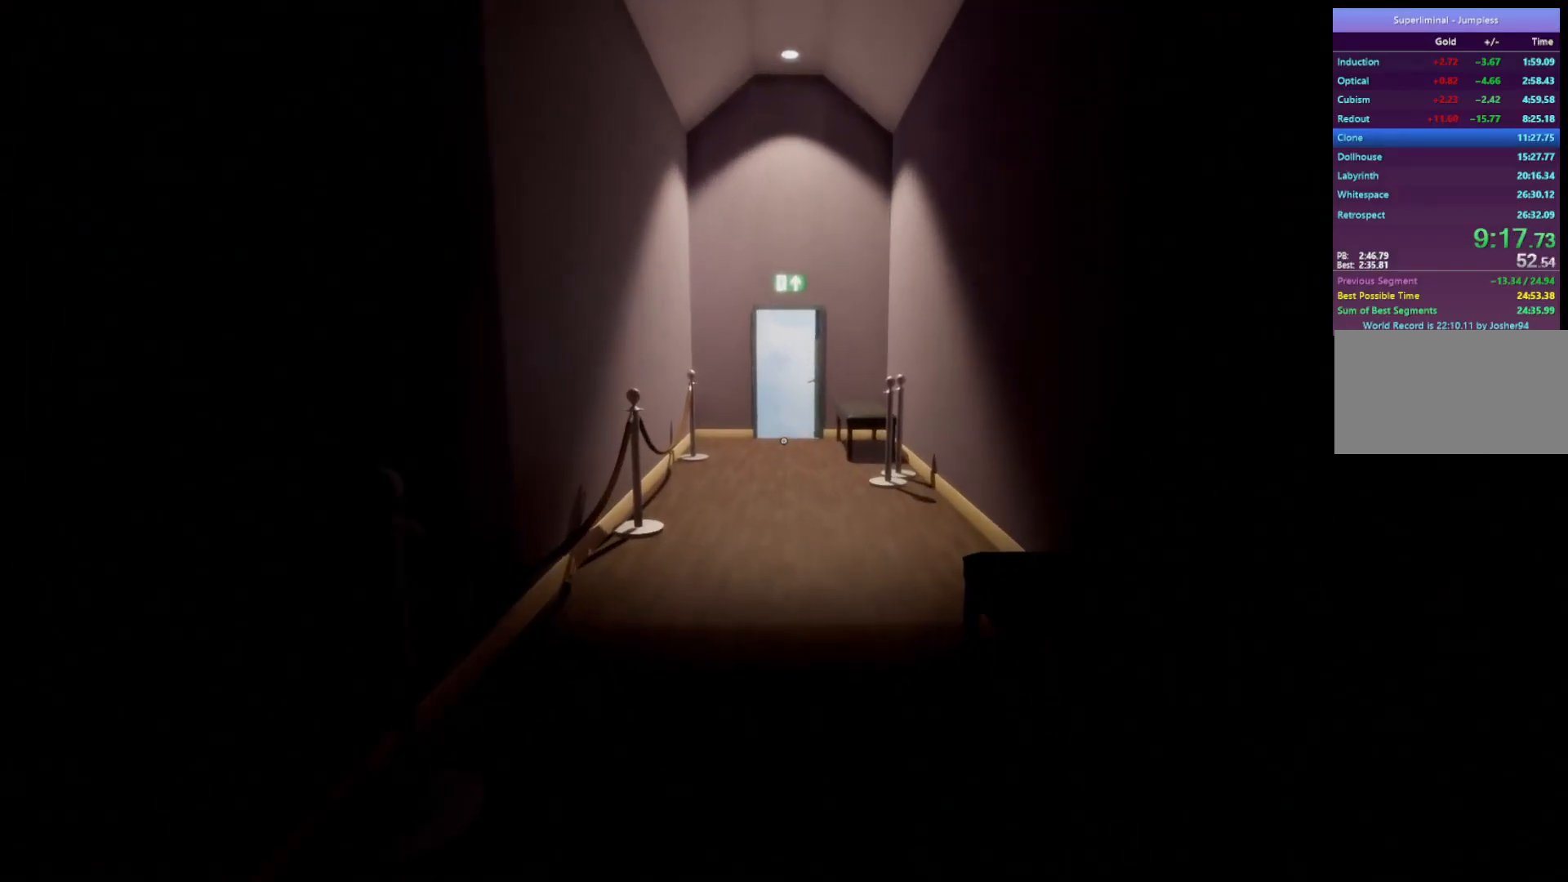
{"keys": ["w"], "mouse": [], "events": []}
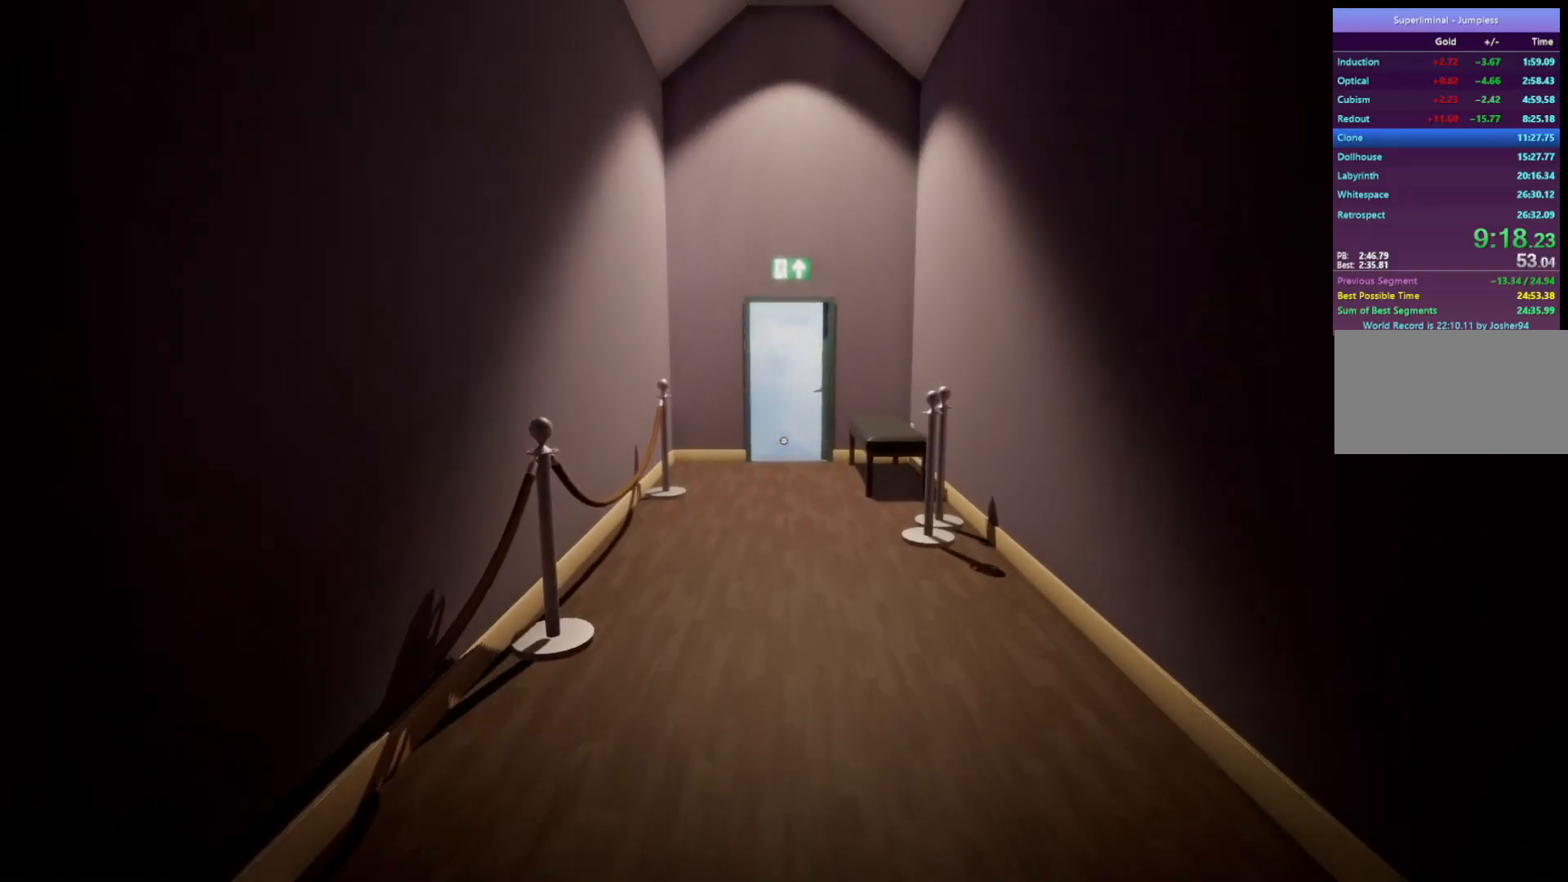
{"keys": ["w"], "mouse": [], "events": []}
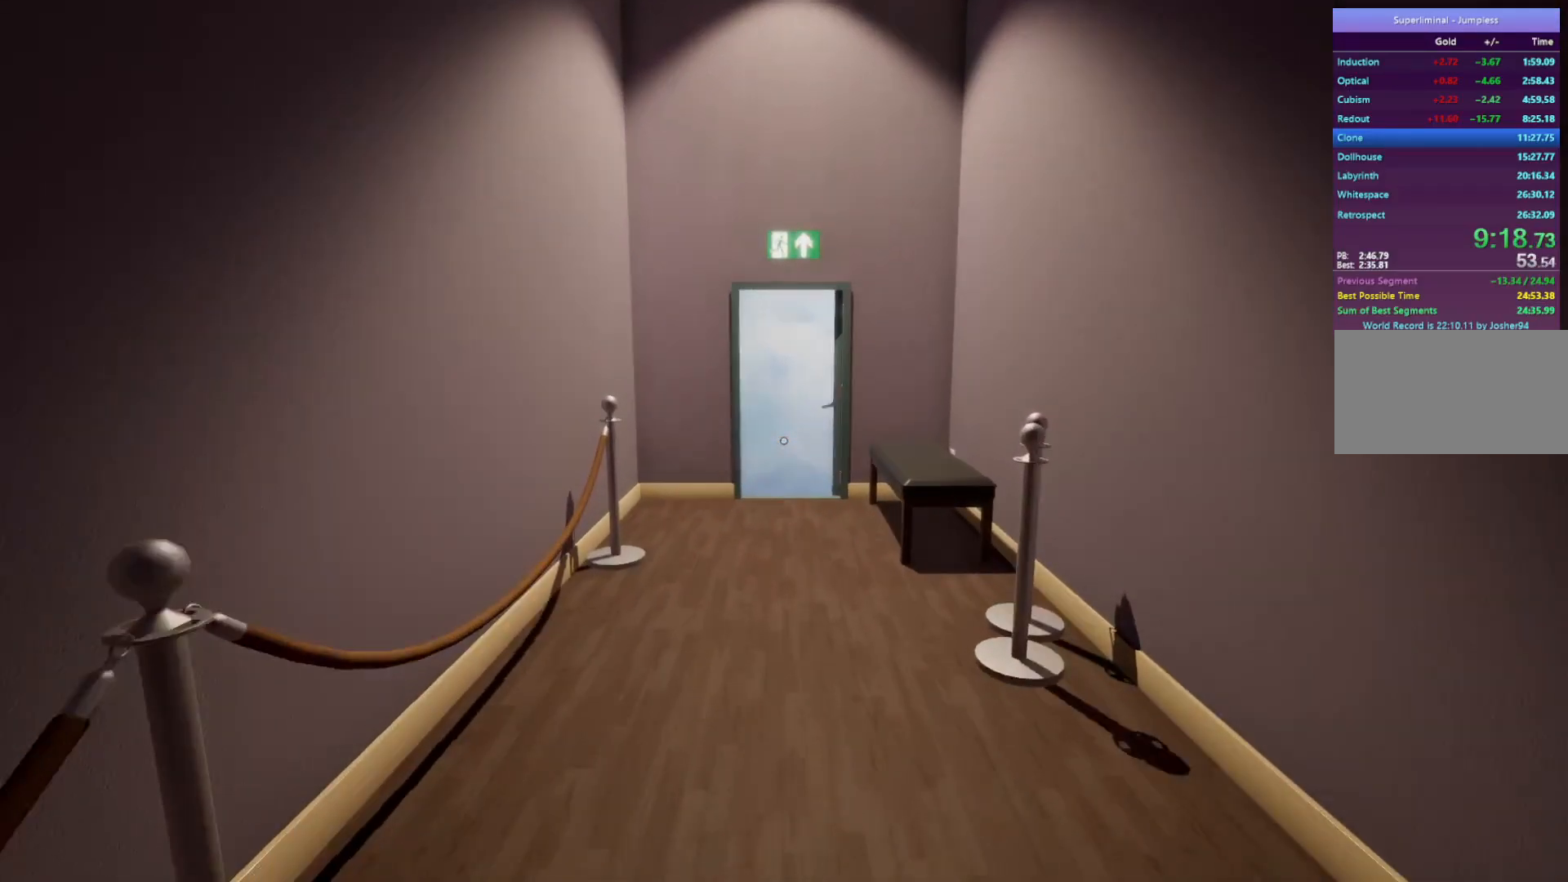
{"keys": ["w"], "mouse": [], "events": []}
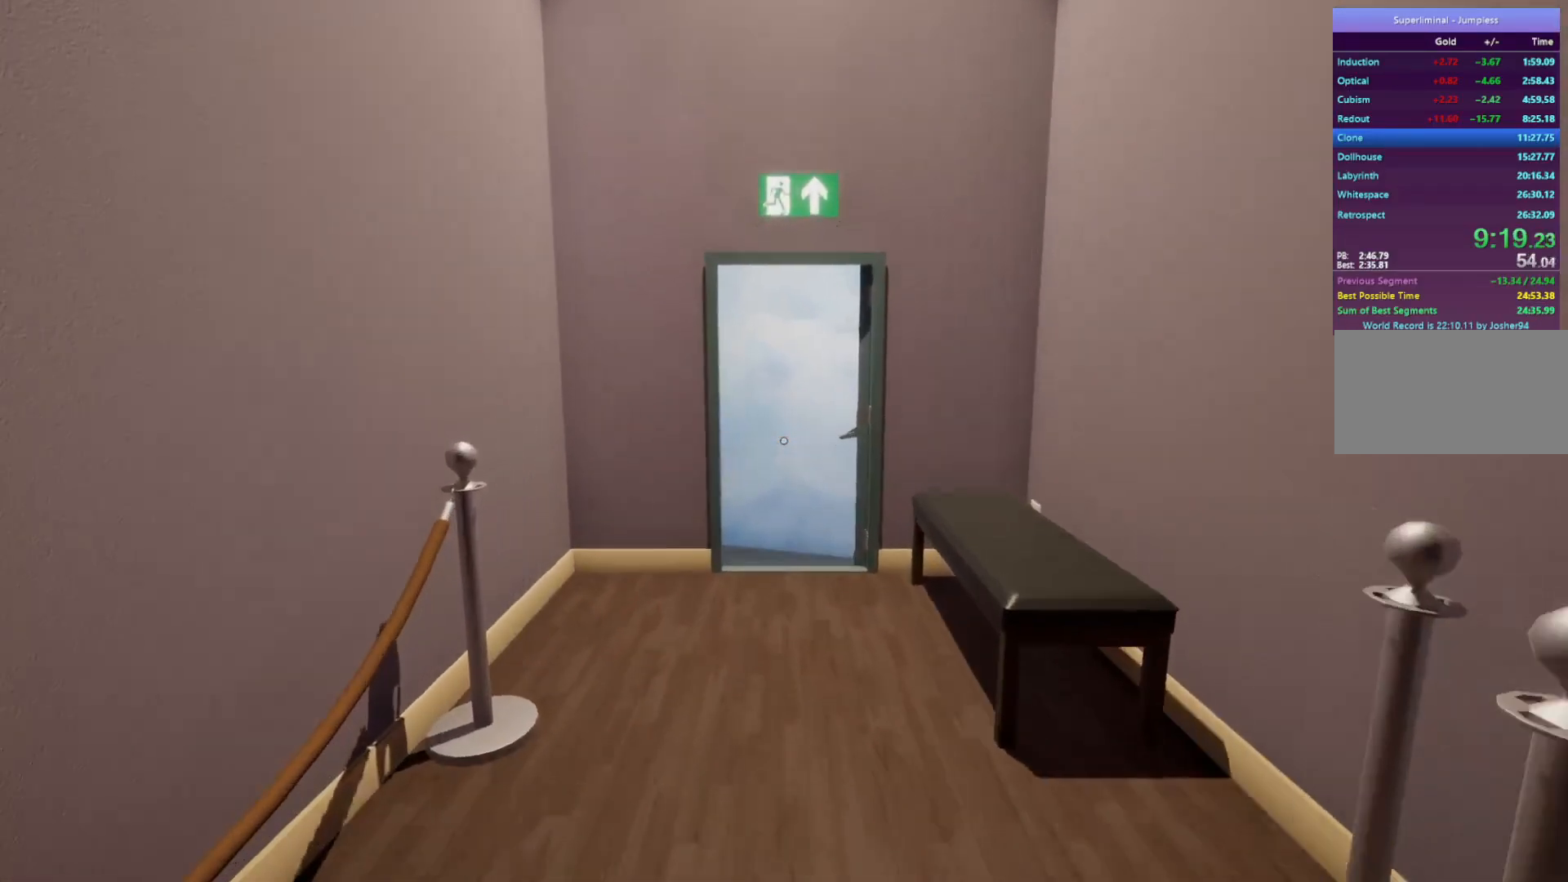
{"keys": ["w"], "mouse": [], "events": []}
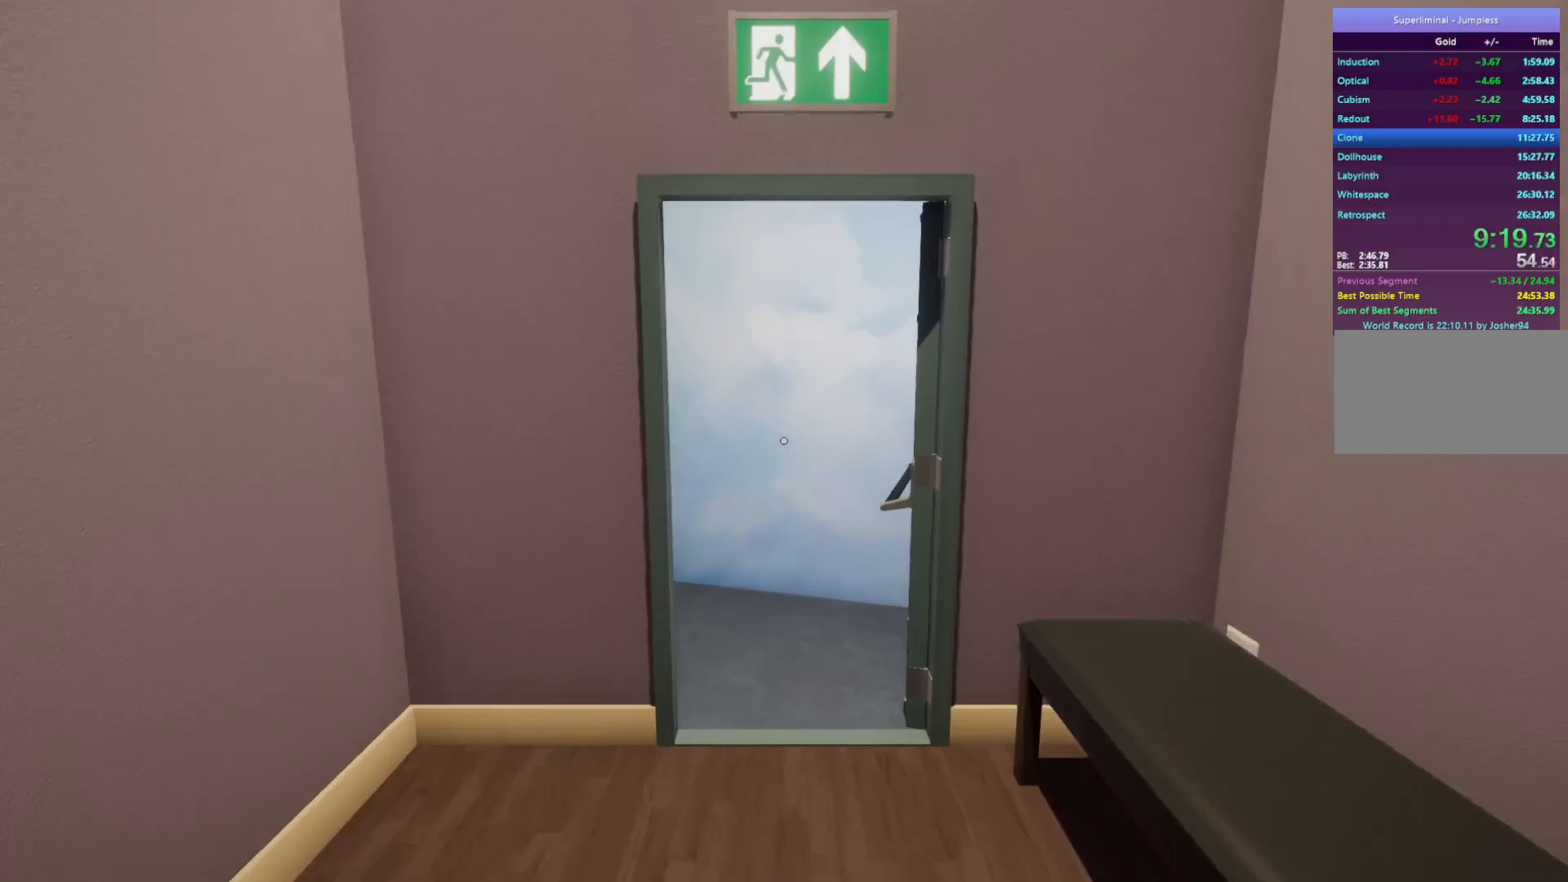
{"keys": ["w"], "mouse": [], "events": []}